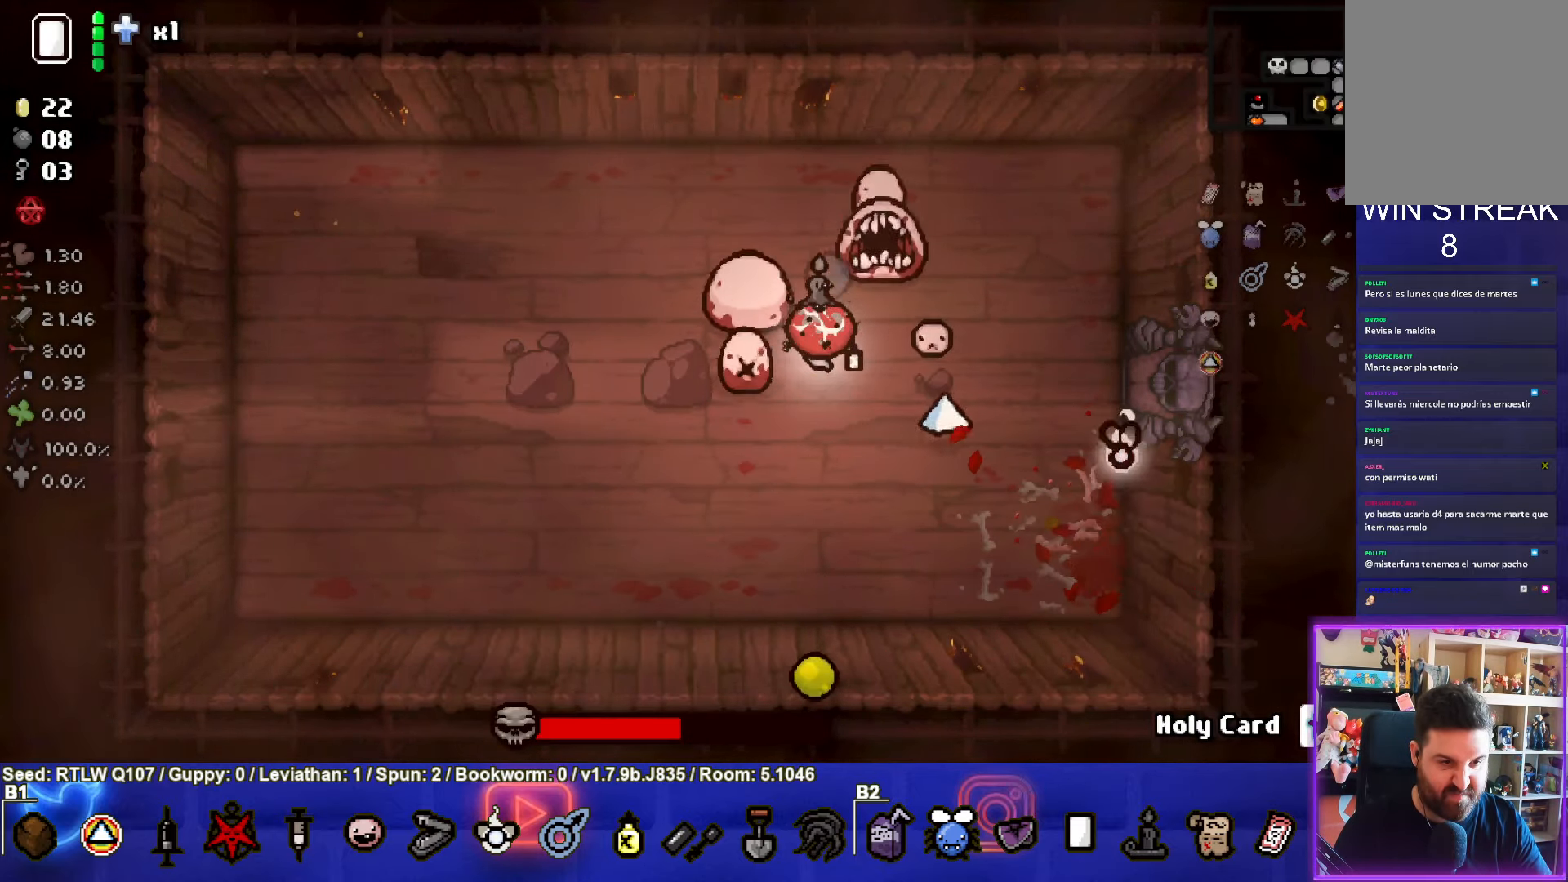
Gameplay with a controller (PlayStation layout); each line is a JSON object with the inputs held at the frame after it. "events" lists button and stick changes between this image and that frame as [ms after this image, input, new state], when the widget could be followed in between. Not read: right_stick.
{"buttons": [], "left_stick": "down-left", "events": [[100, "left_stick", "down-left"], [317, "CIRCLE", "down"], [483, "CIRCLE", "up"]]}
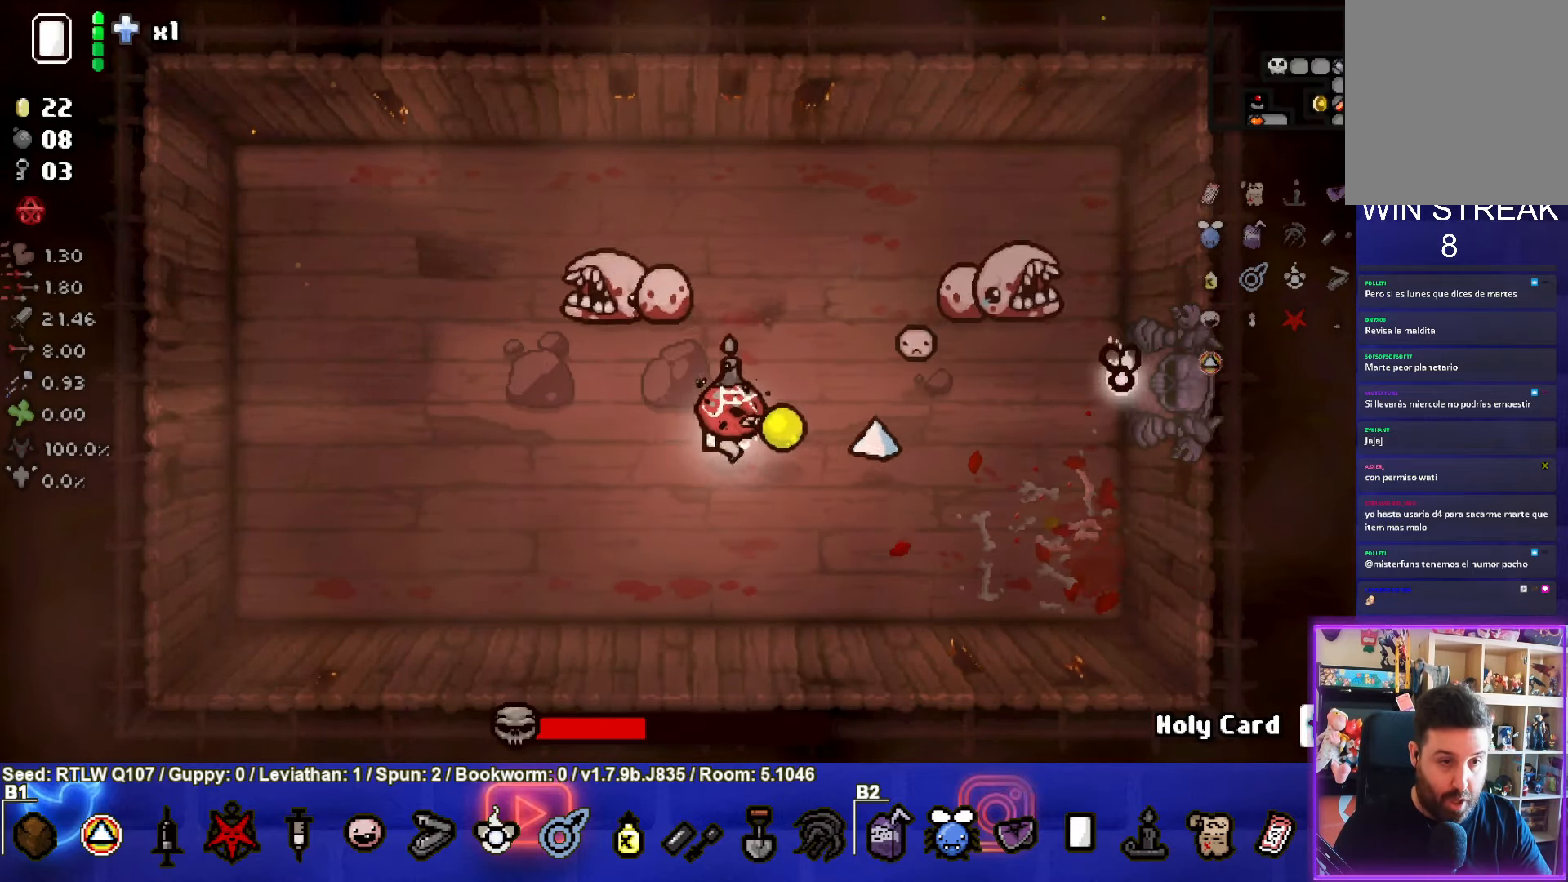
{"buttons": [], "left_stick": "left", "events": [[67, "left_stick", "center"], [200, "left_stick", "left"]]}
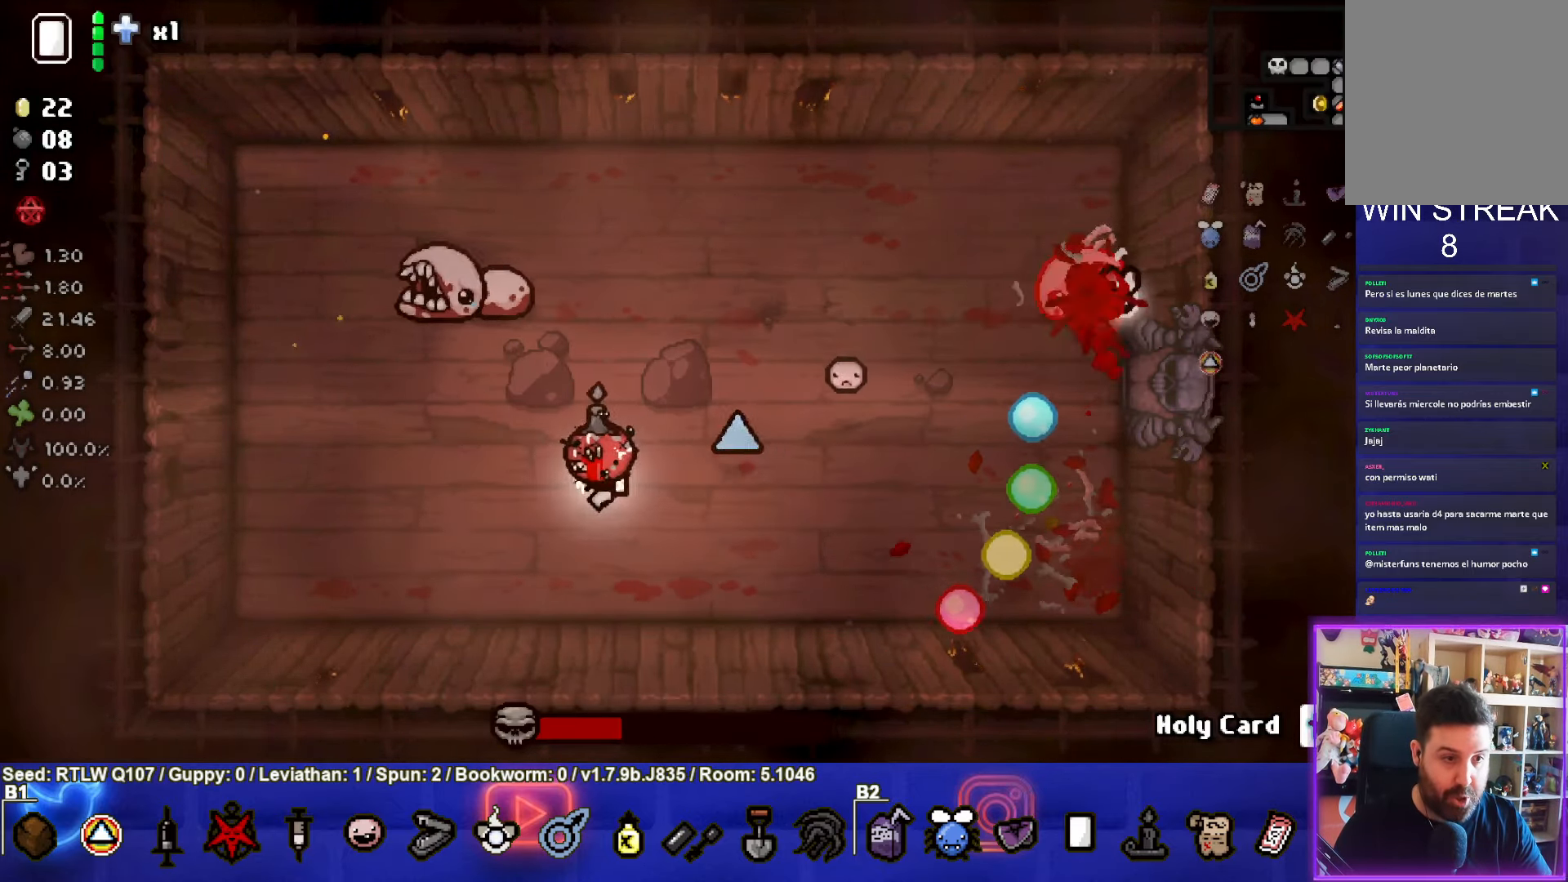
{"buttons": [], "left_stick": "right", "events": [[50, "left_stick", "down-left"], [167, "TRIANGLE", "down"], [350, "TRIANGLE", "up"], [384, "left_stick", "right"]]}
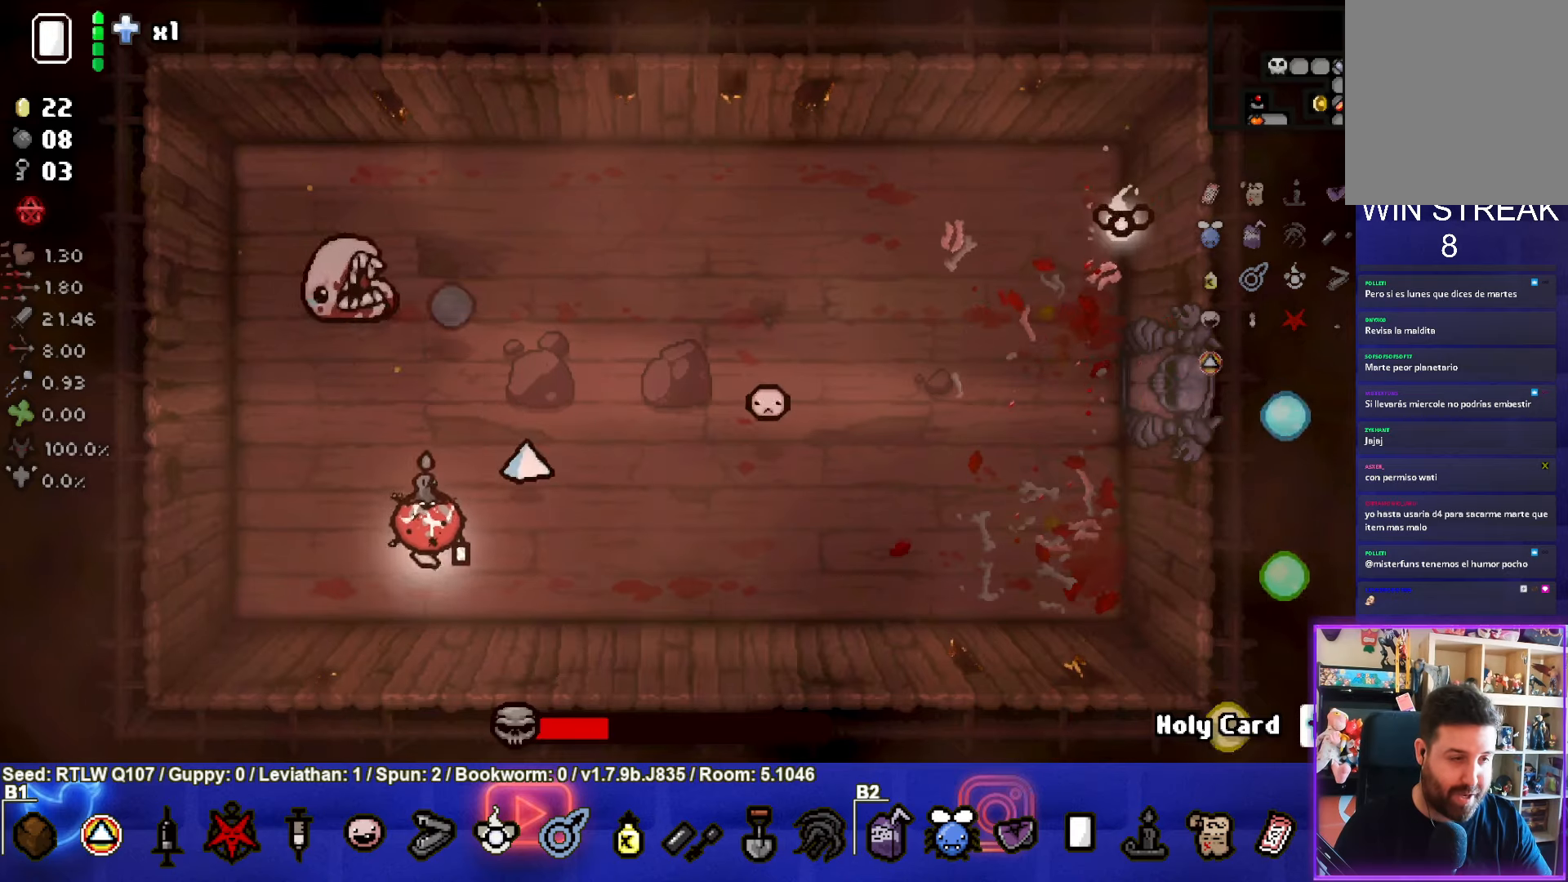
{"buttons": [], "left_stick": "up-right", "events": [[217, "left_stick", "up-right"]]}
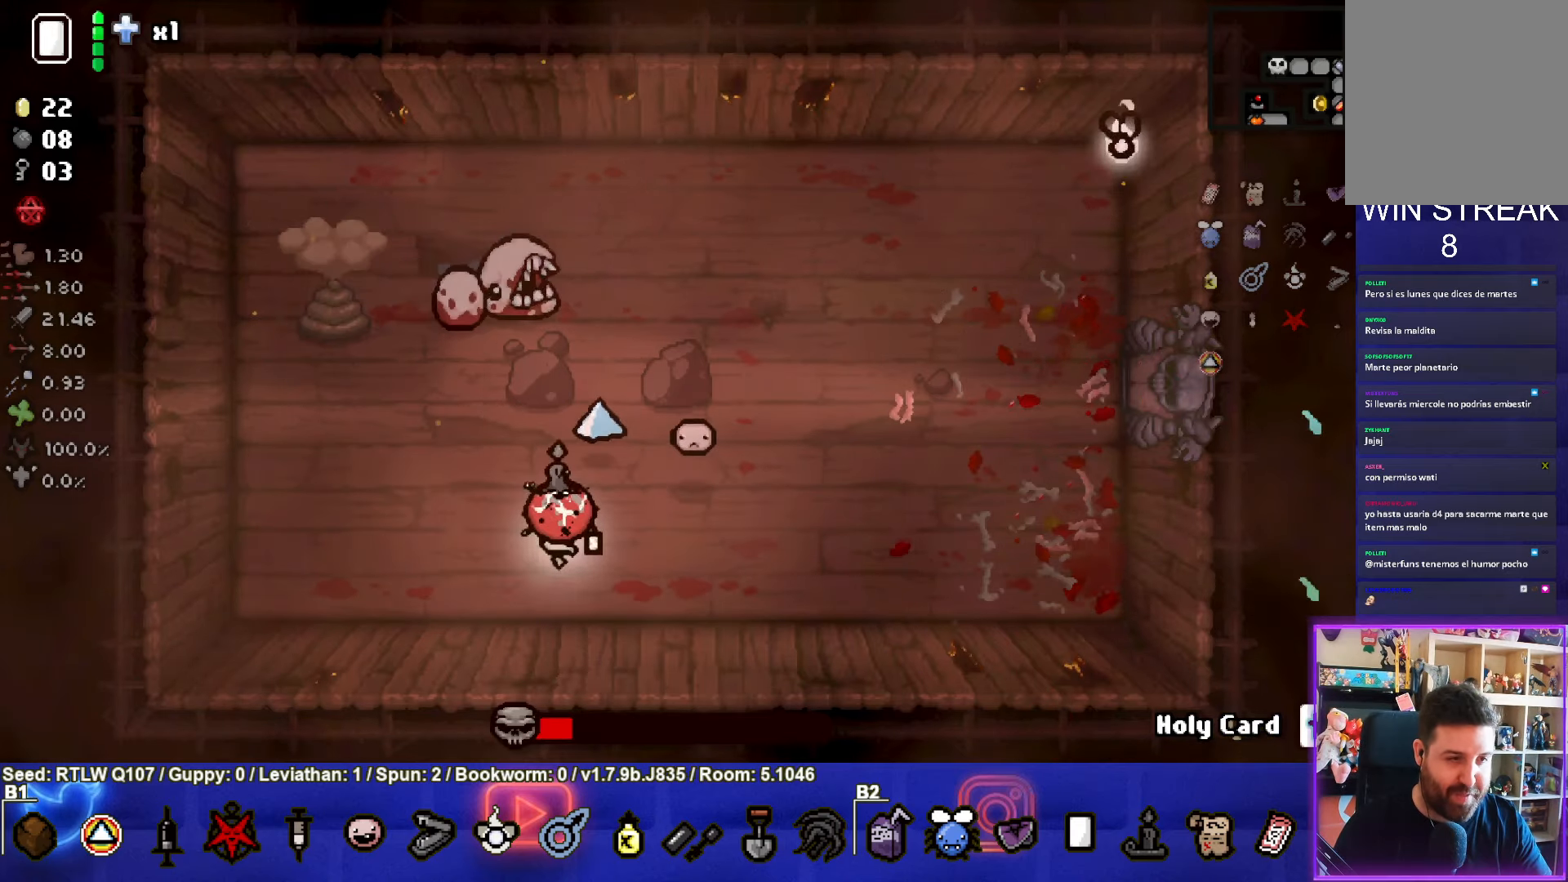
{"buttons": [], "left_stick": "left", "events": [[50, "TRIANGLE", "down"], [84, "left_stick", "center"], [184, "left_stick", "down"], [234, "TRIANGLE", "up"], [467, "left_stick", "left"]]}
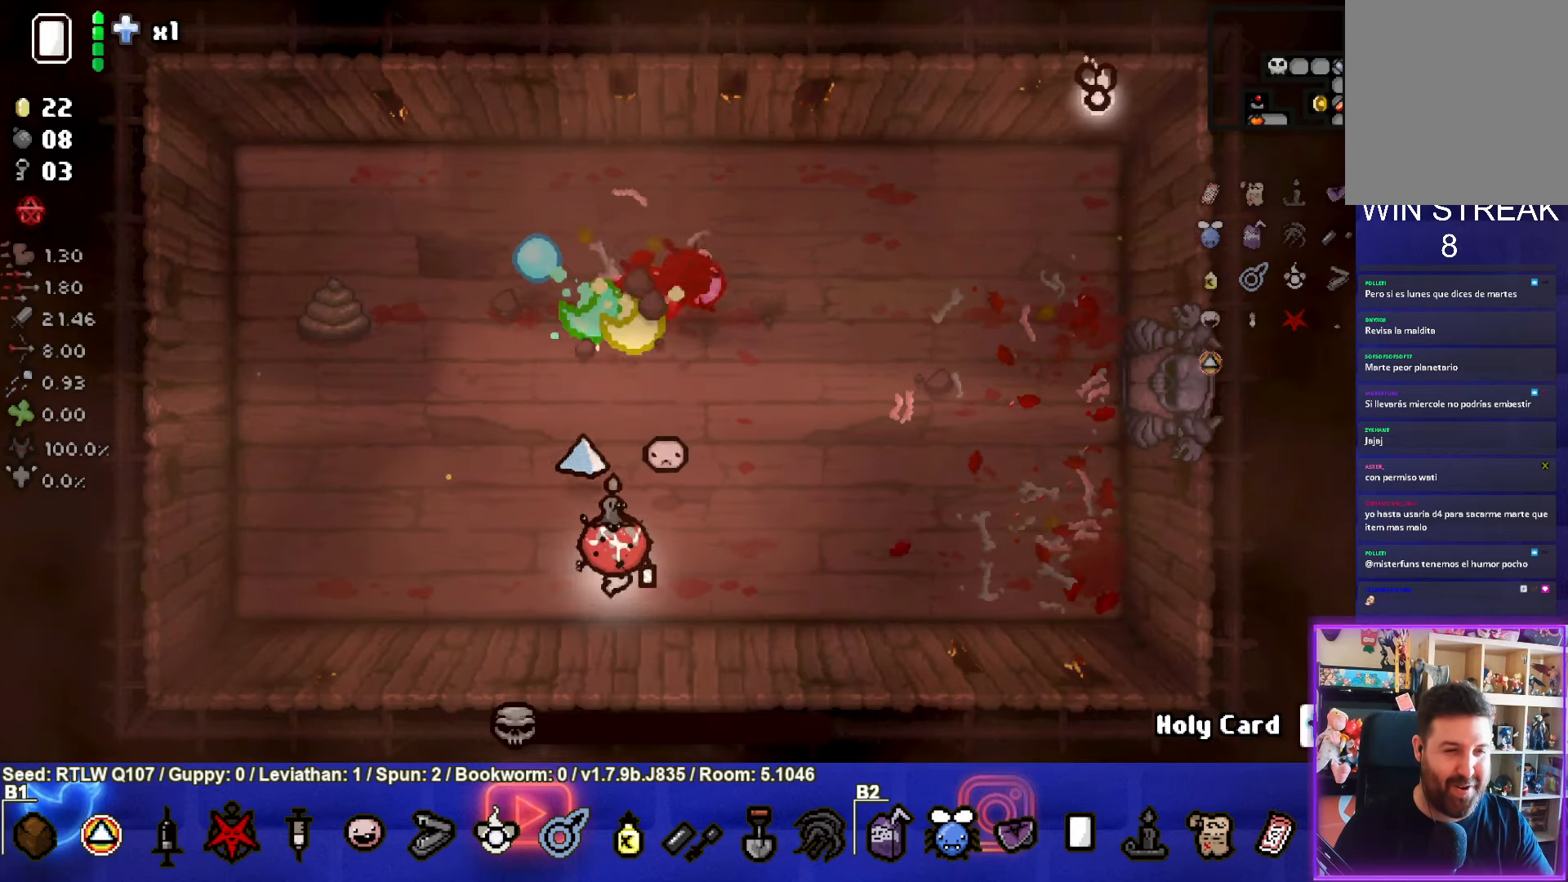
{"buttons": [], "left_stick": "center", "events": [[217, "left_stick", "center"]]}
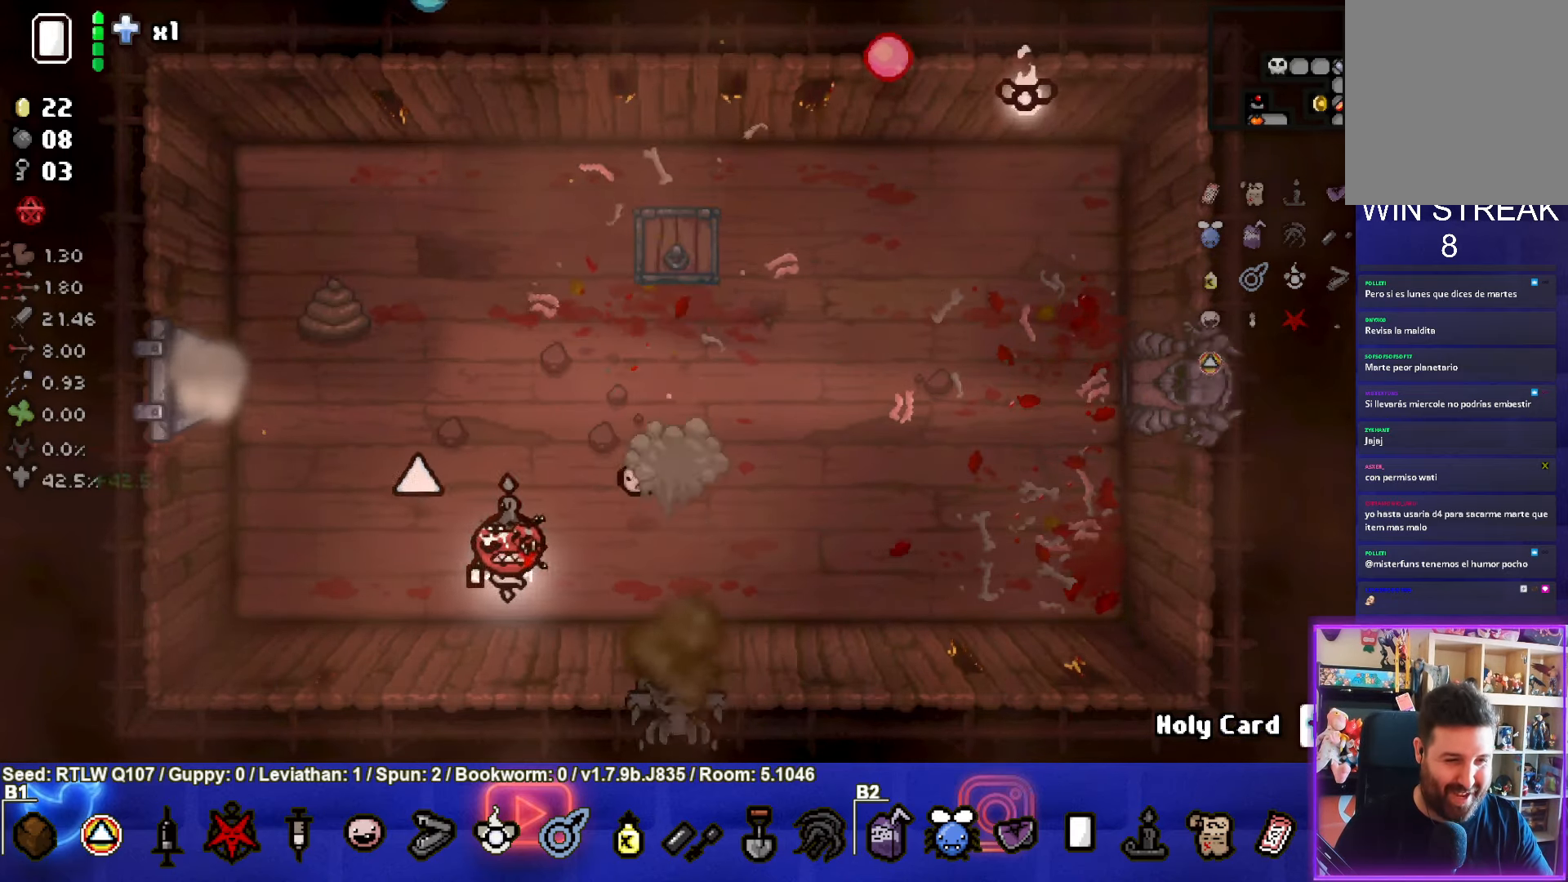
{"buttons": [], "left_stick": "up-right", "events": [[134, "left_stick", "up-right"]]}
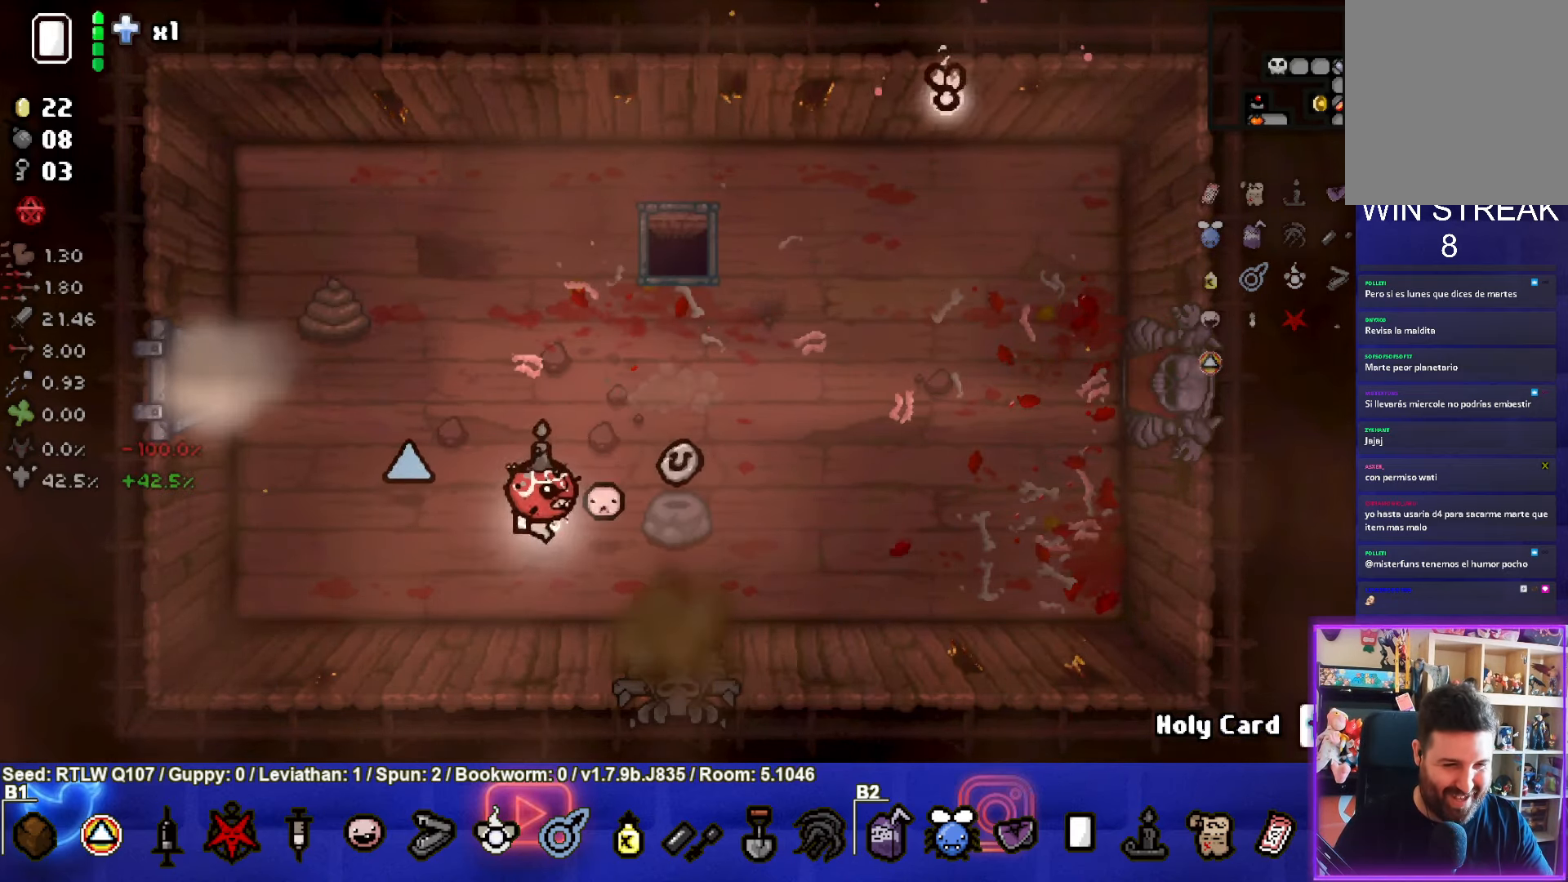
{"buttons": [], "left_stick": "left", "events": [[317, "left_stick", "up-left"], [467, "left_stick", "left"]]}
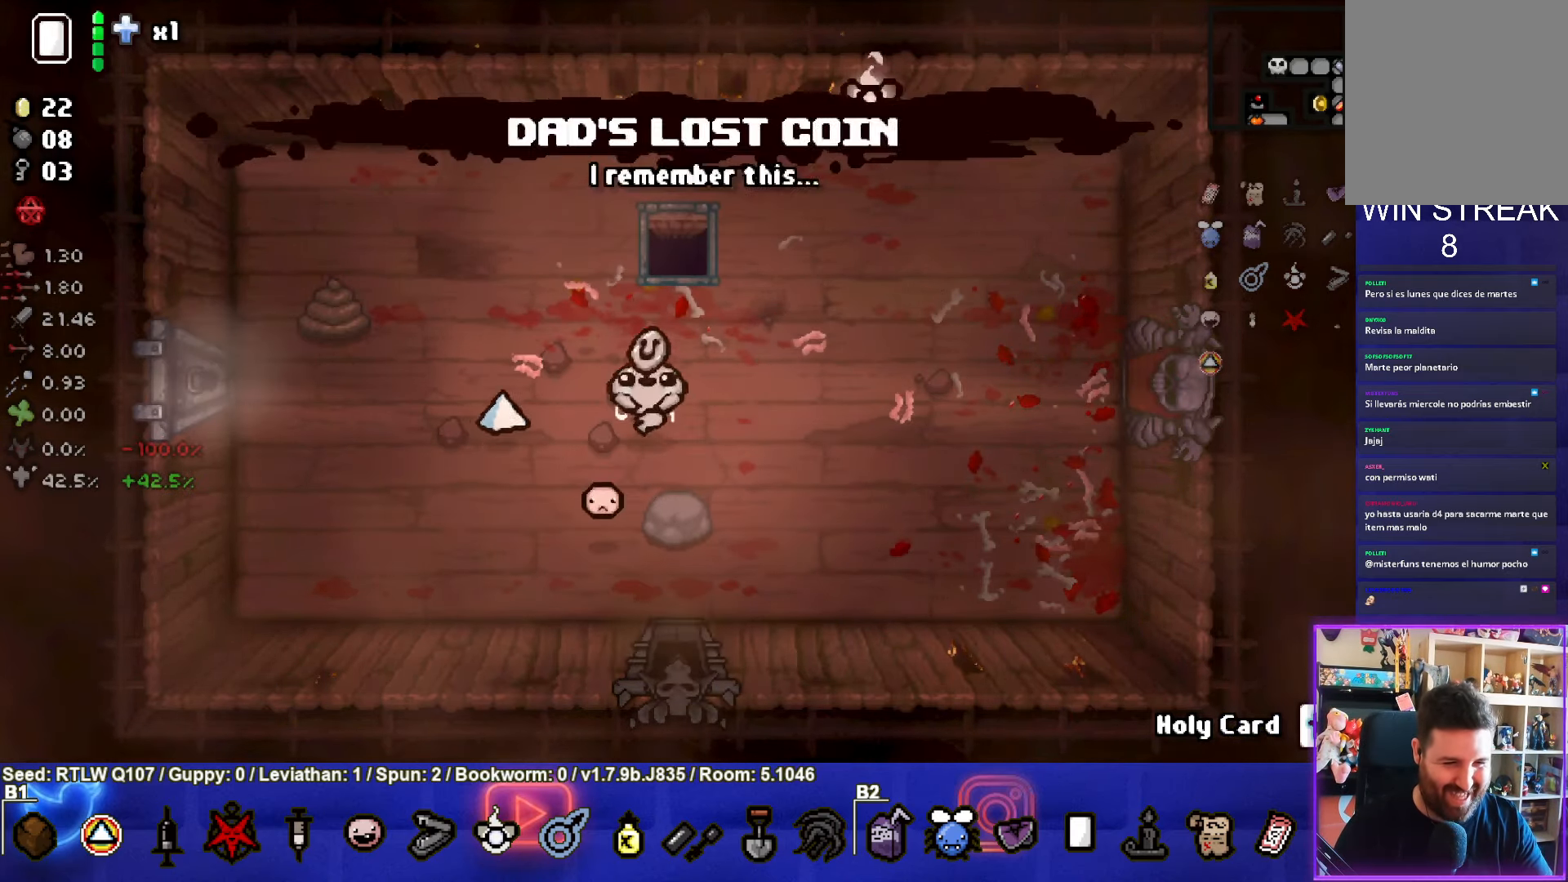
{"buttons": [], "left_stick": "left", "events": []}
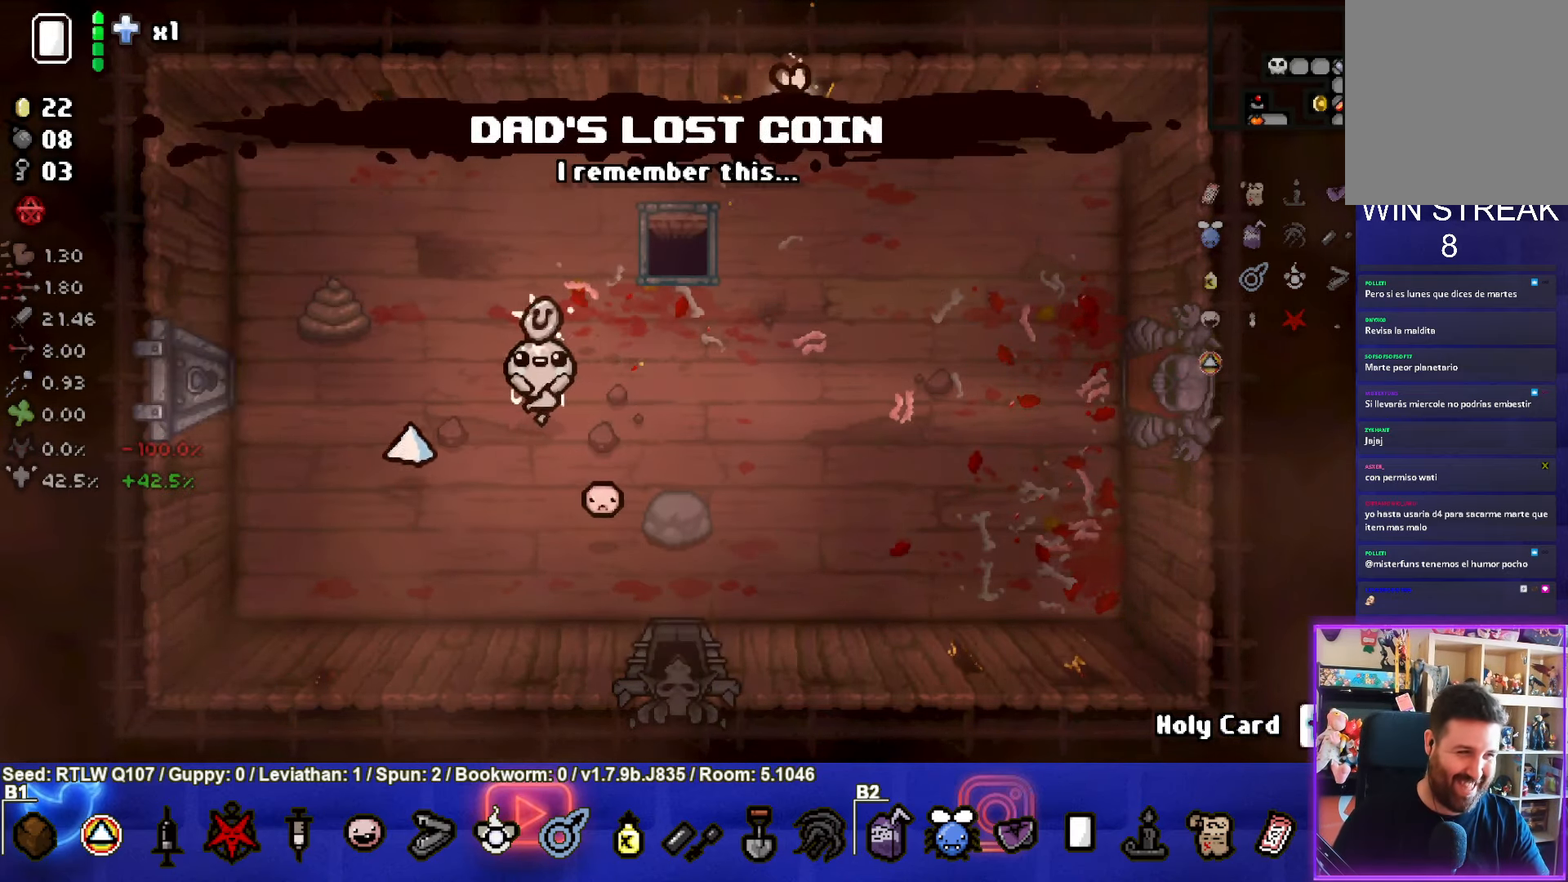
{"buttons": [], "left_stick": "left", "events": []}
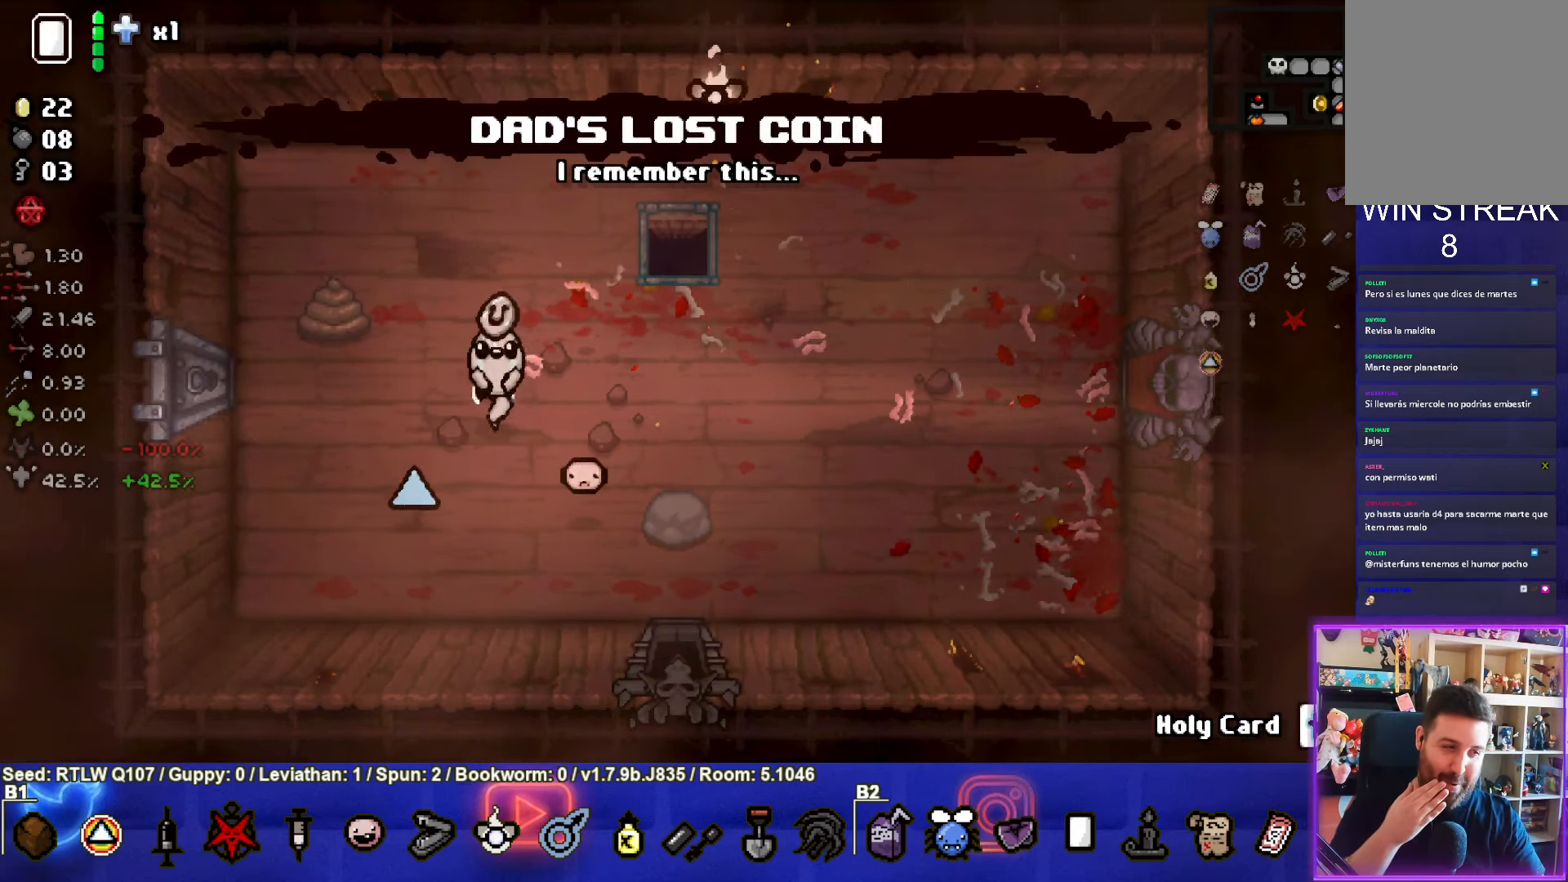
{"buttons": [], "left_stick": "center", "events": [[17, "left_stick", "down-left"], [167, "left_stick", "center"]]}
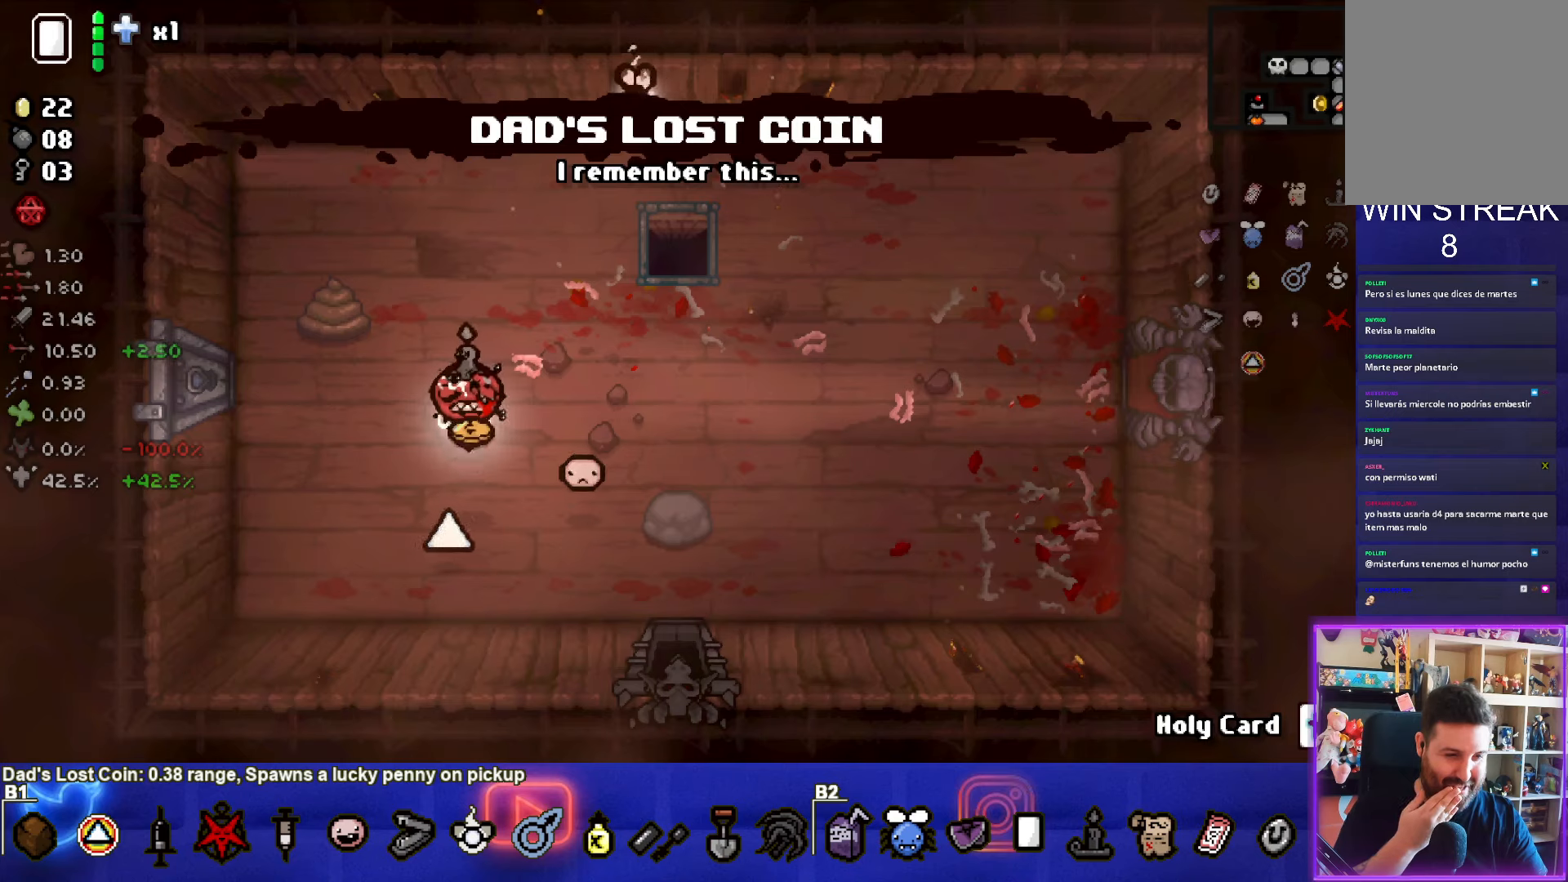
{"buttons": [], "left_stick": "center", "events": [[33, "left_stick", "down"], [233, "left_stick", "center"]]}
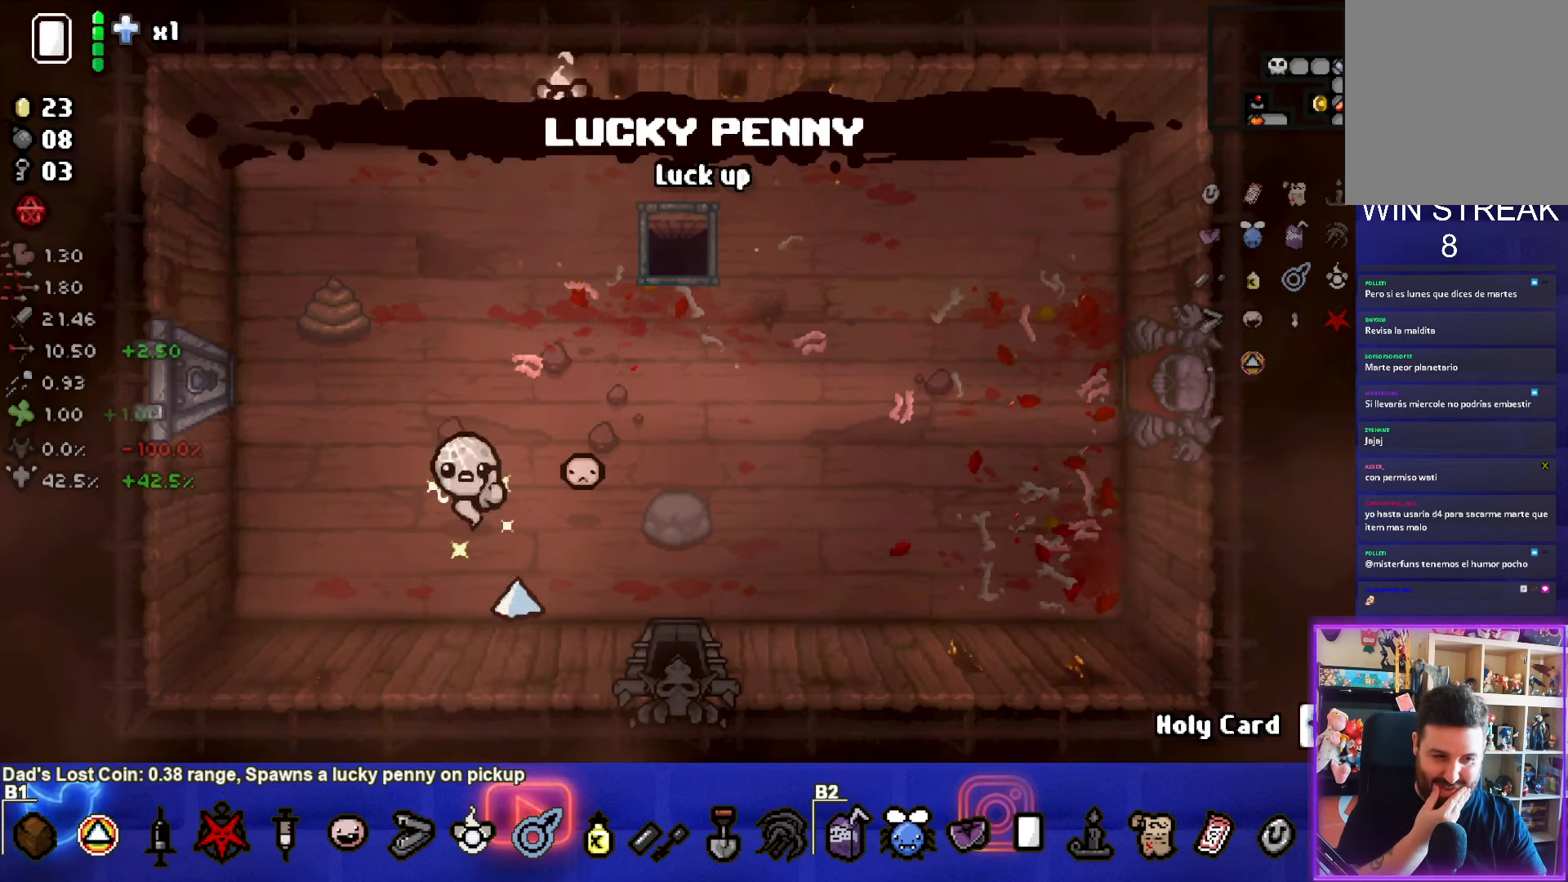
{"buttons": [], "left_stick": "center", "events": []}
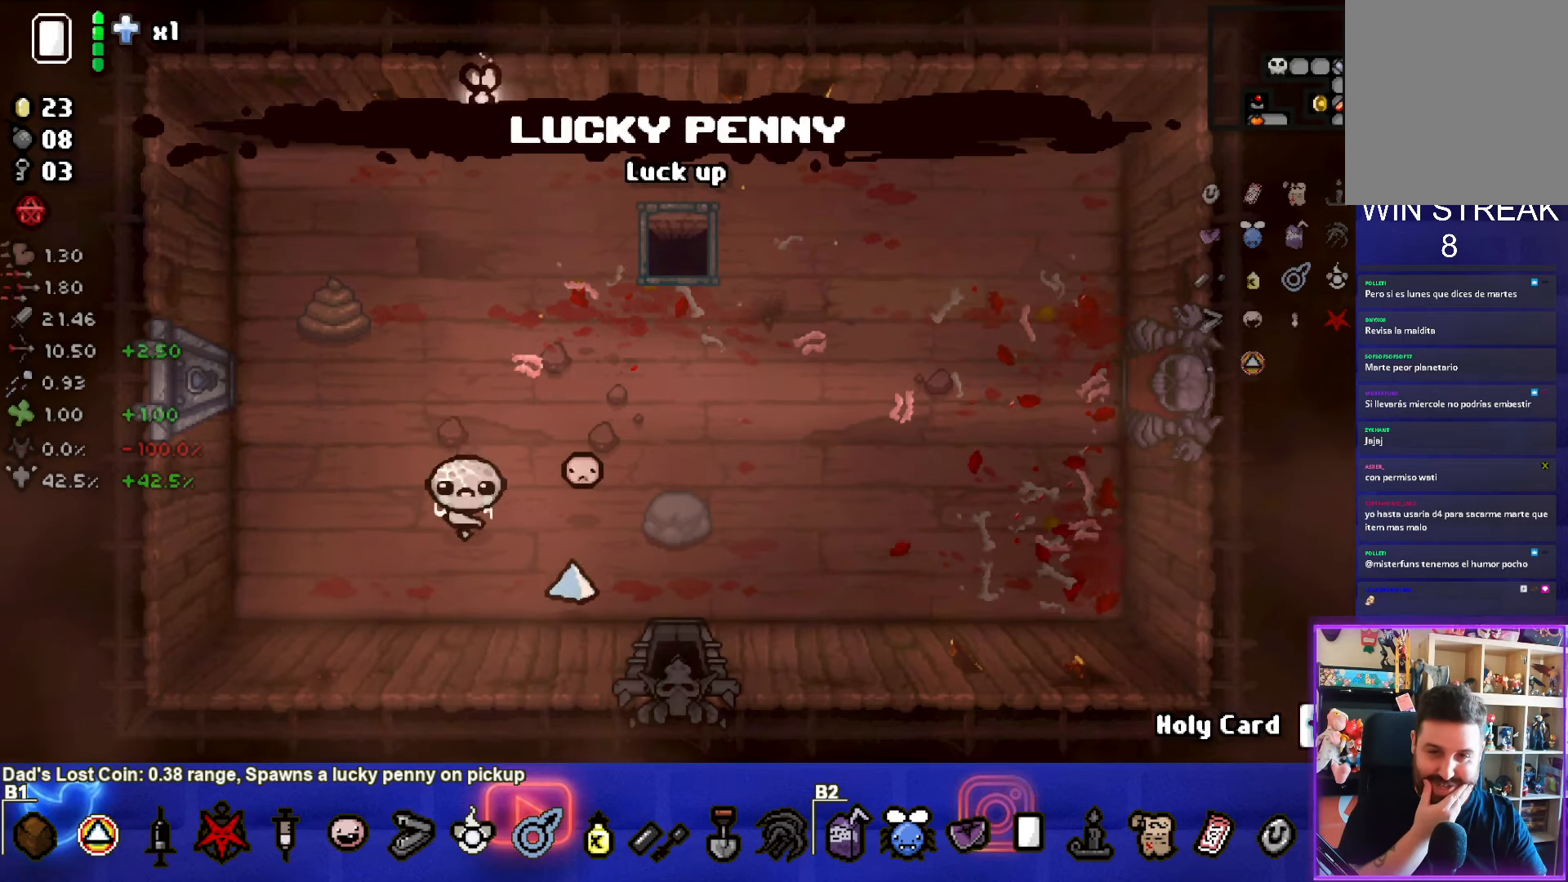
{"buttons": [], "left_stick": "center", "events": []}
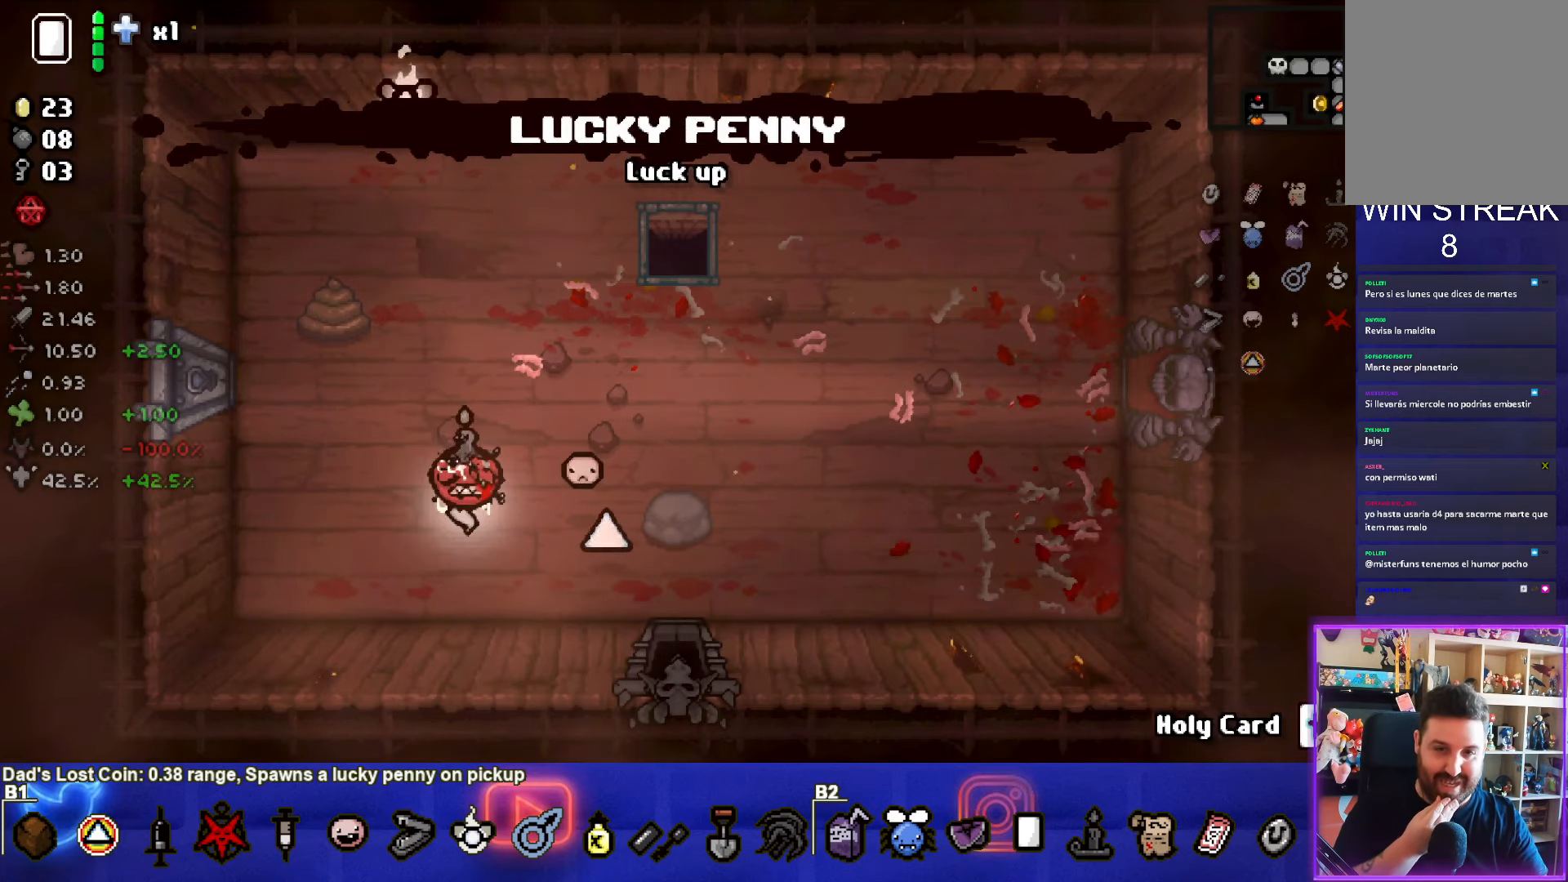
{"buttons": [], "left_stick": "center", "events": []}
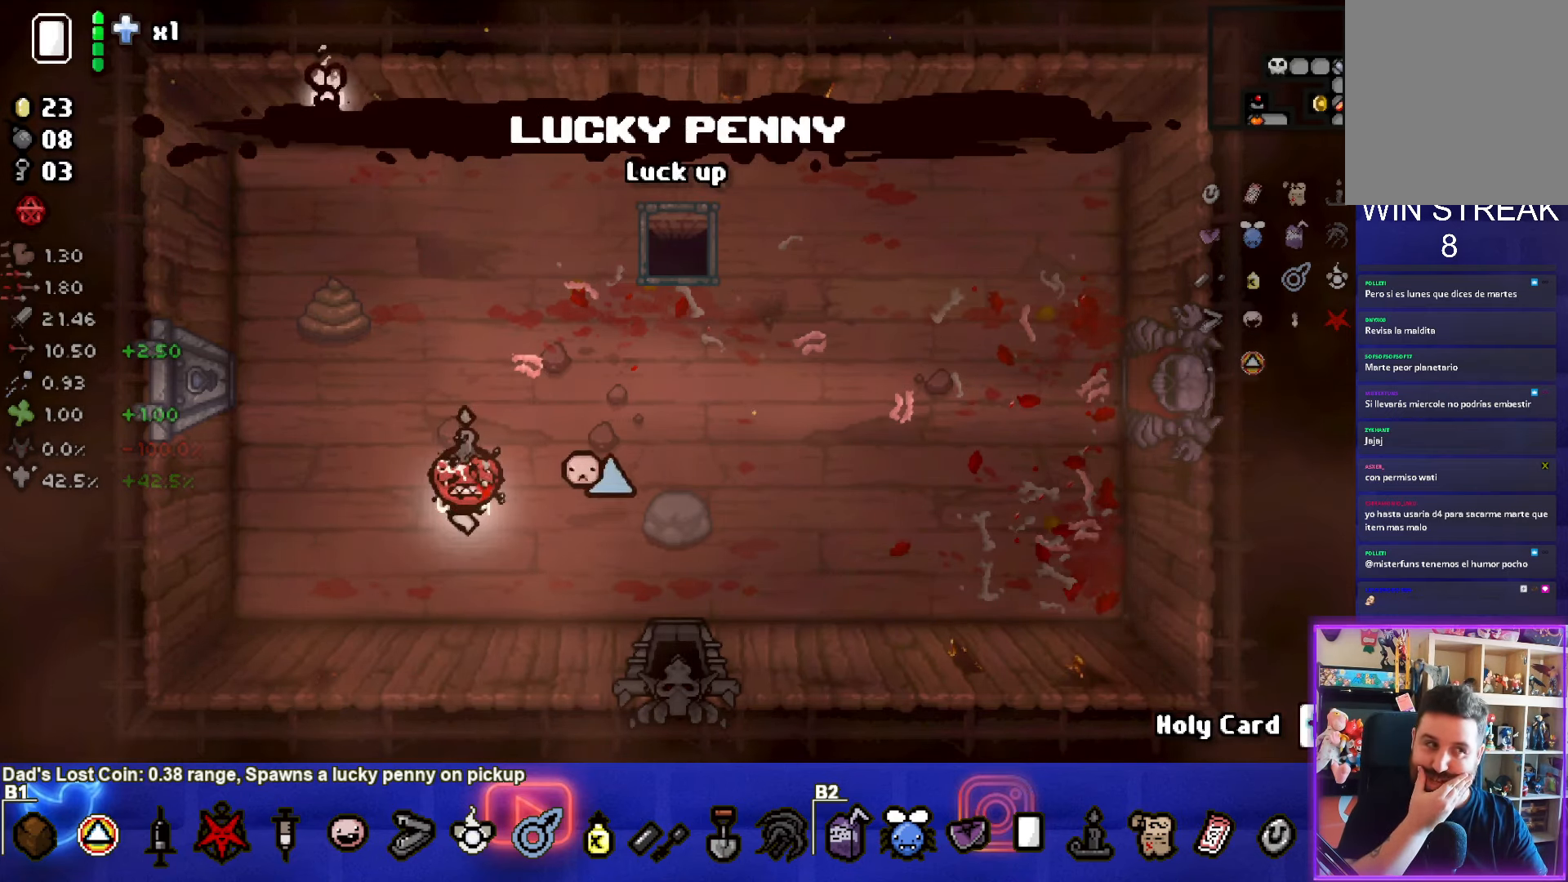
{"buttons": [], "left_stick": "down-right", "events": [[183, "left_stick", "down-right"]]}
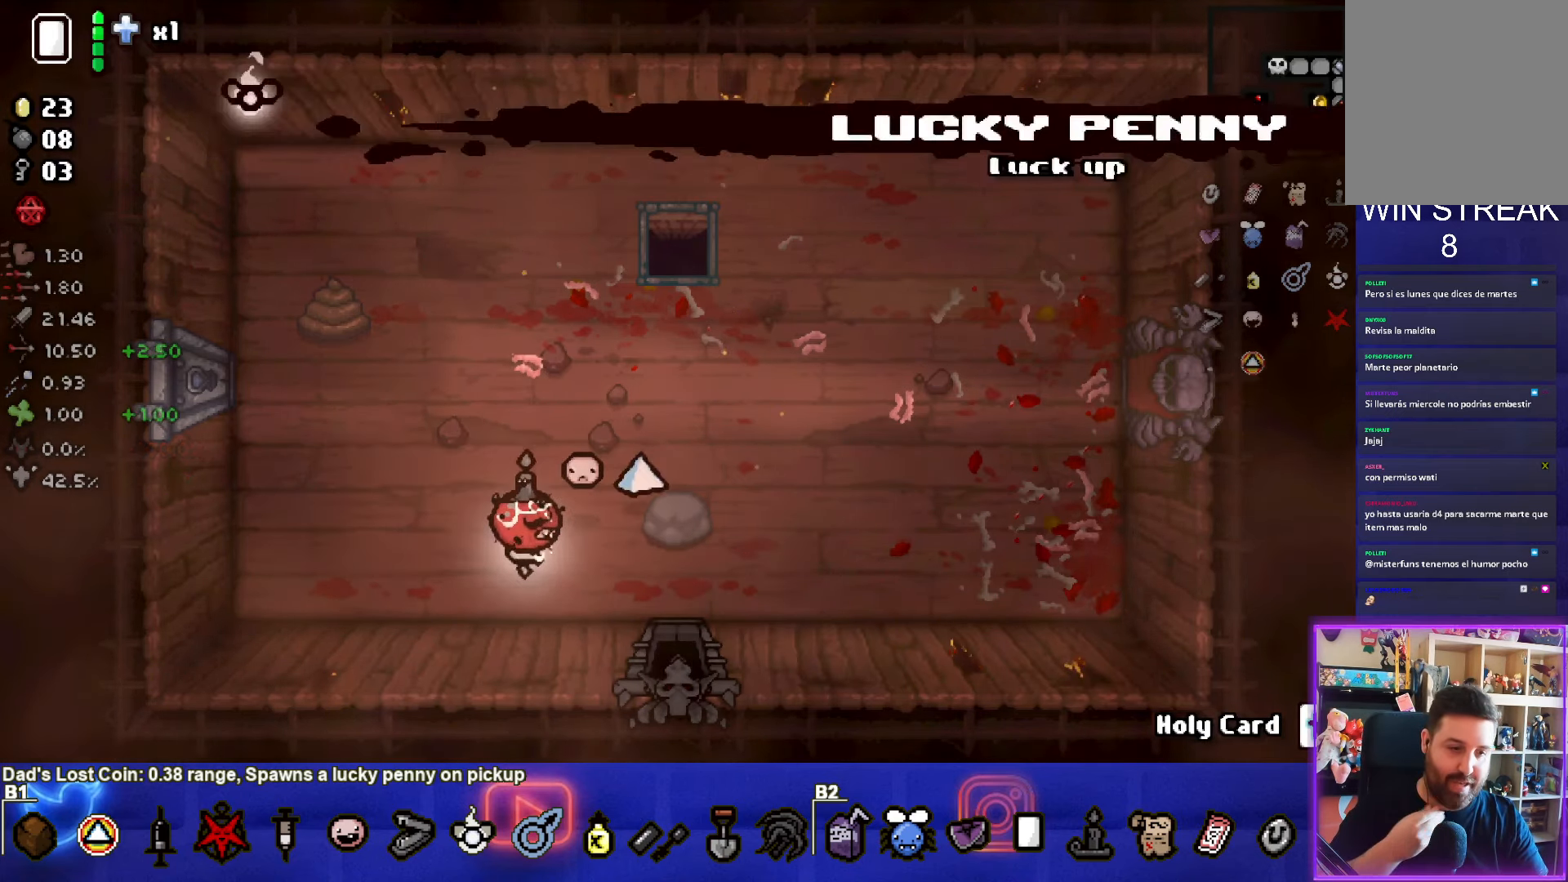
{"buttons": [], "left_stick": "center", "events": [[216, "left_stick", "down"], [466, "left_stick", "center"]]}
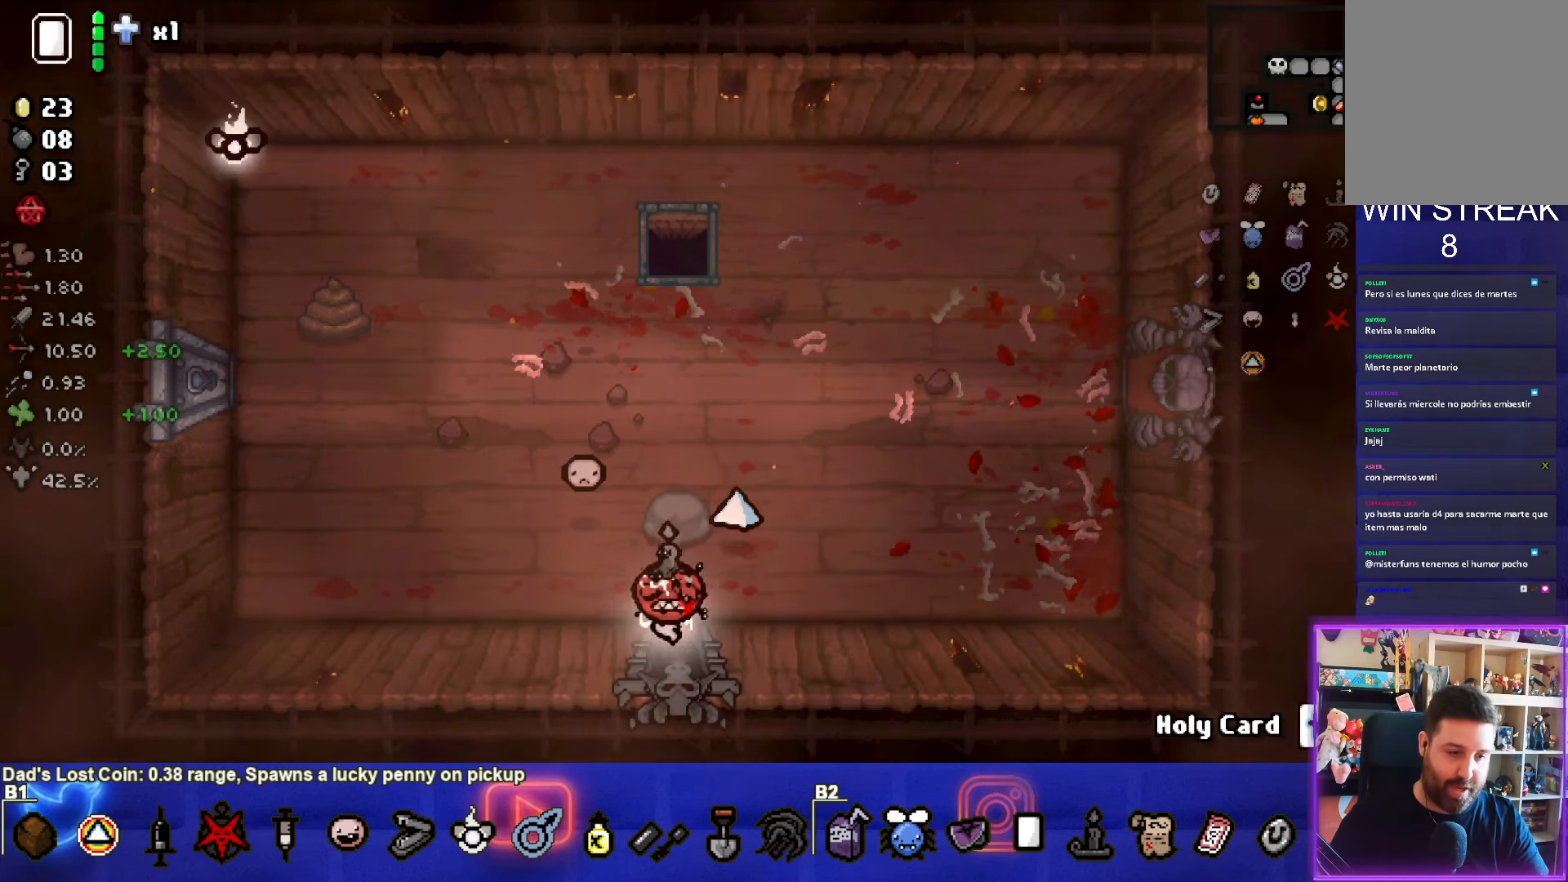
{"buttons": [], "left_stick": "center", "events": []}
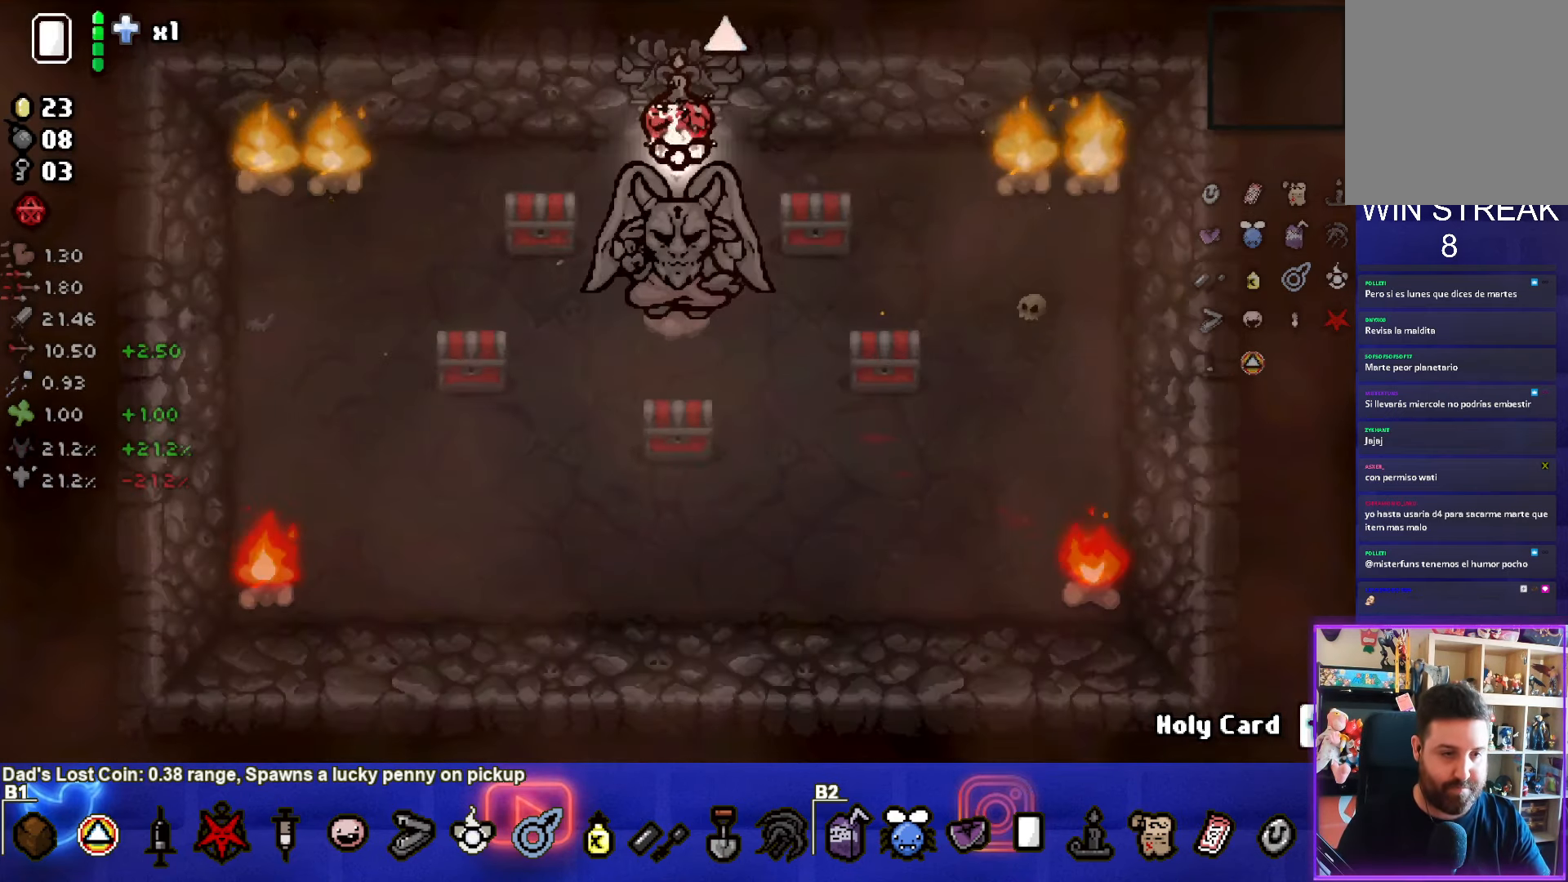
{"buttons": [], "left_stick": "center", "events": []}
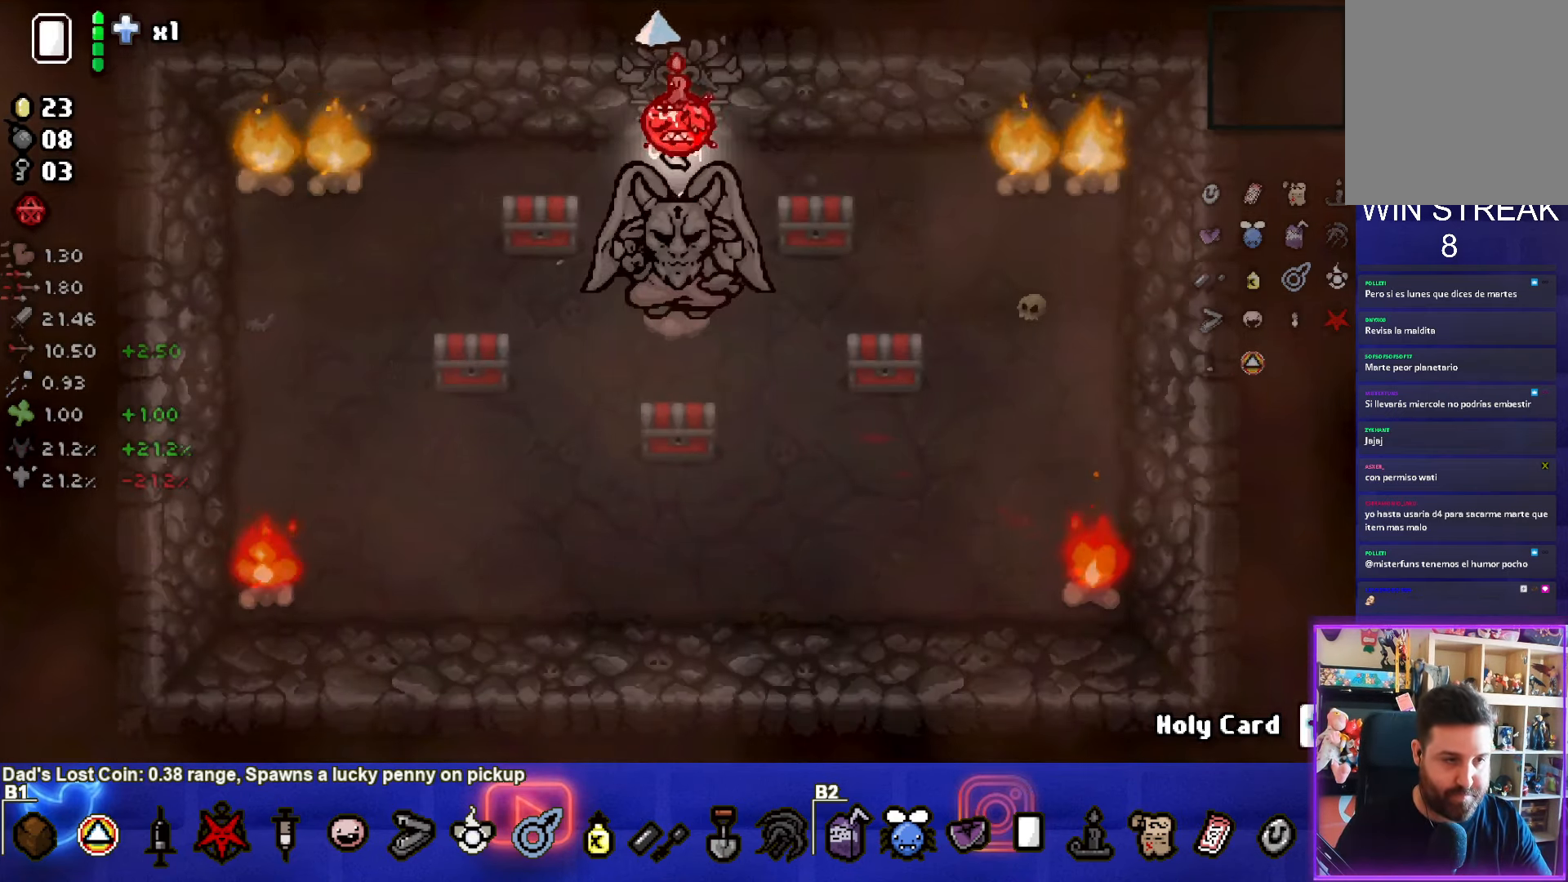
{"buttons": [], "left_stick": "down-left", "events": [[150, "left_stick", "down-left"]]}
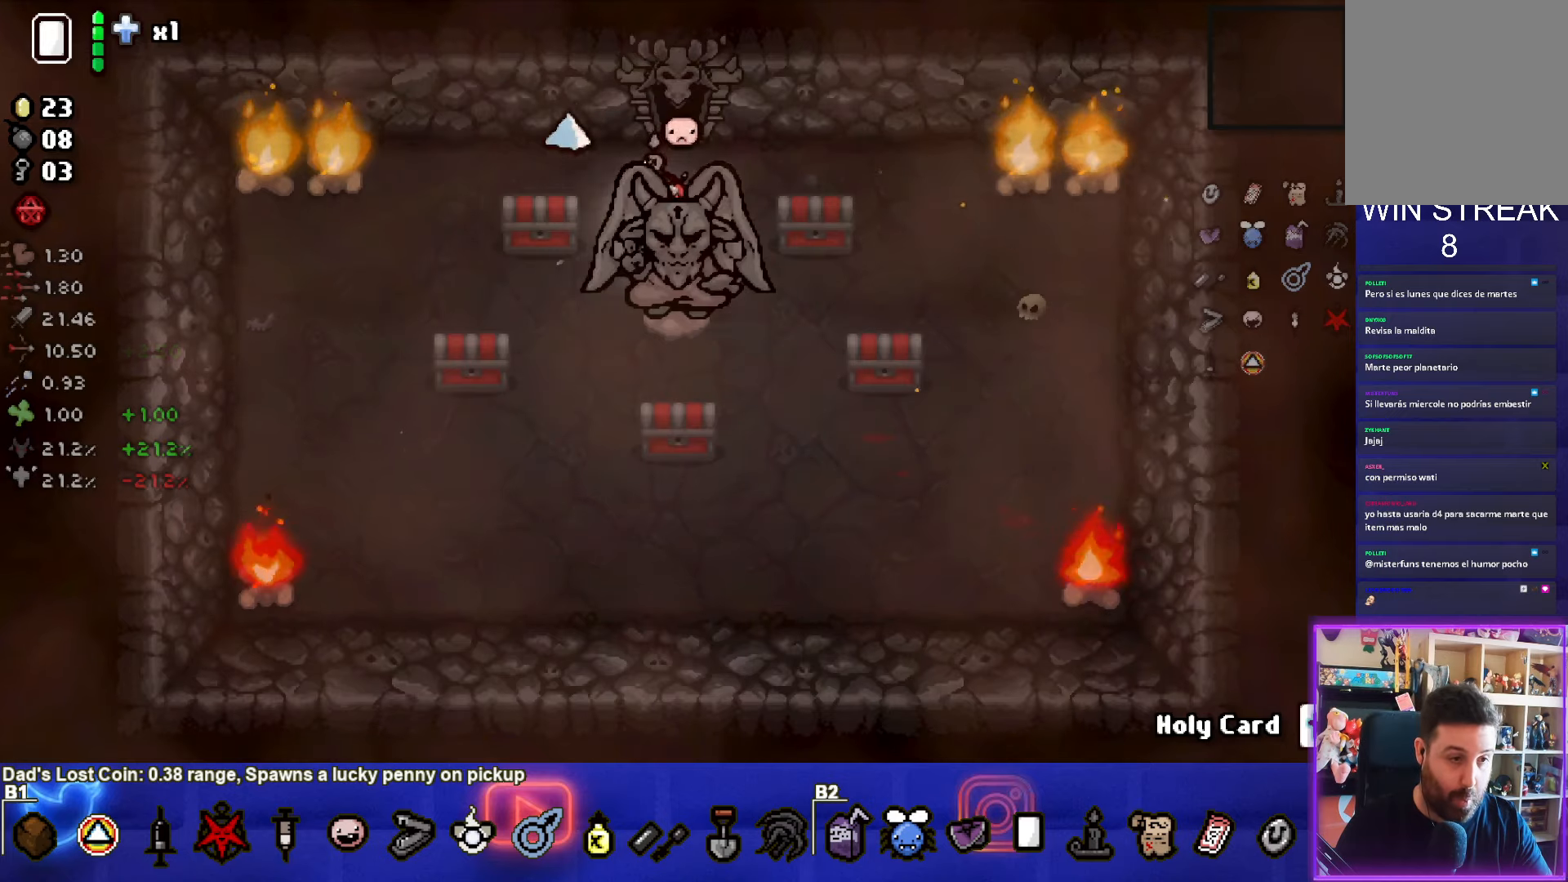
{"buttons": [], "left_stick": "left", "events": [[183, "left_stick", "center"], [250, "left_stick", "left"]]}
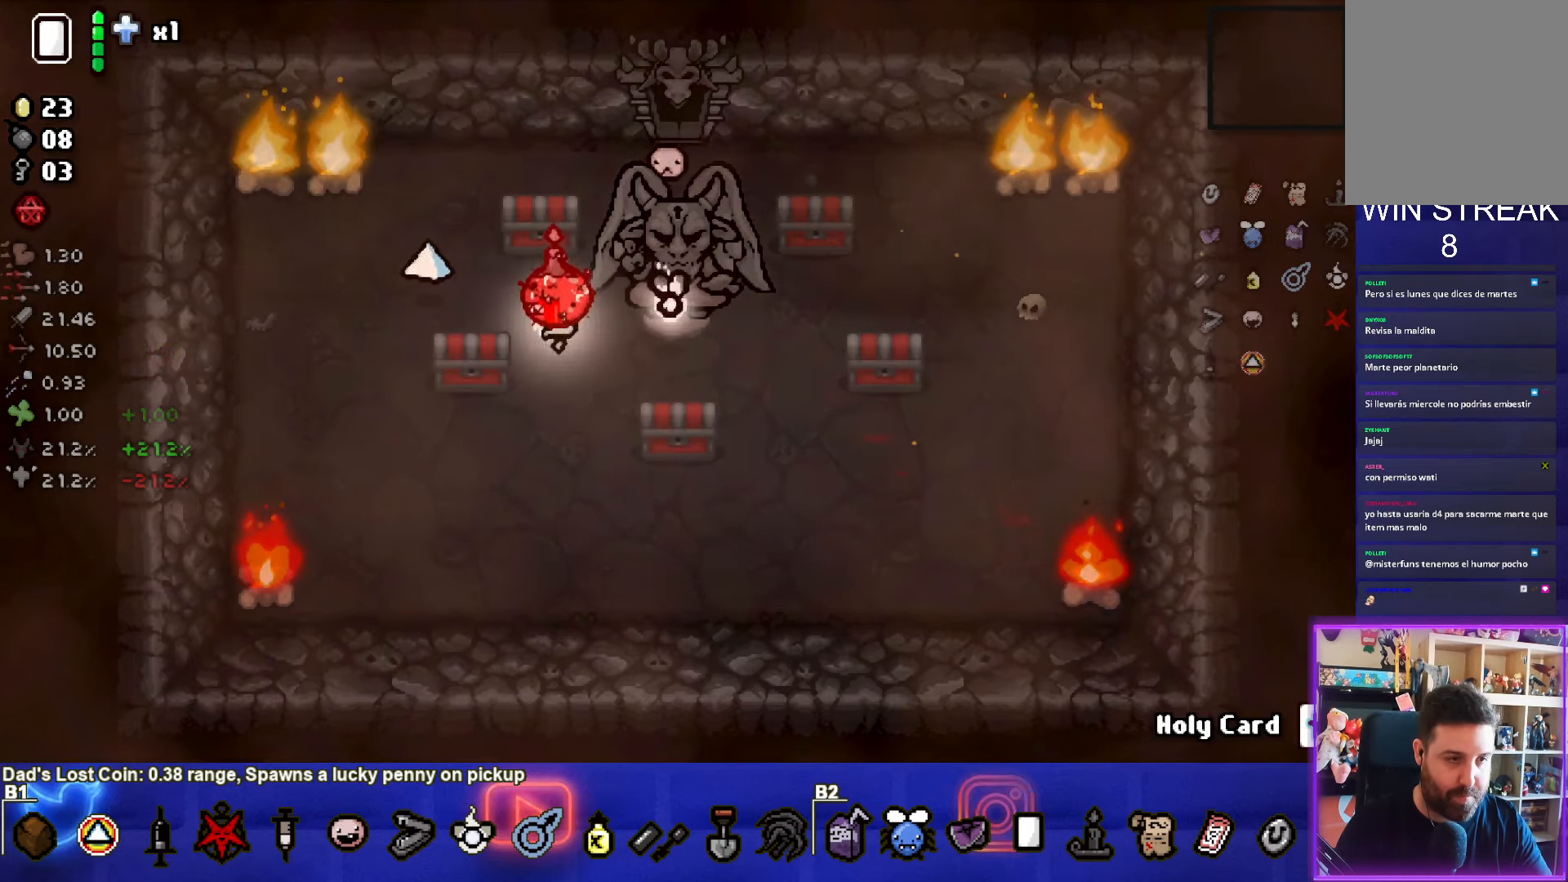
{"buttons": [], "left_stick": "center", "events": [[67, "left_stick", "down"], [433, "left_stick", "center"]]}
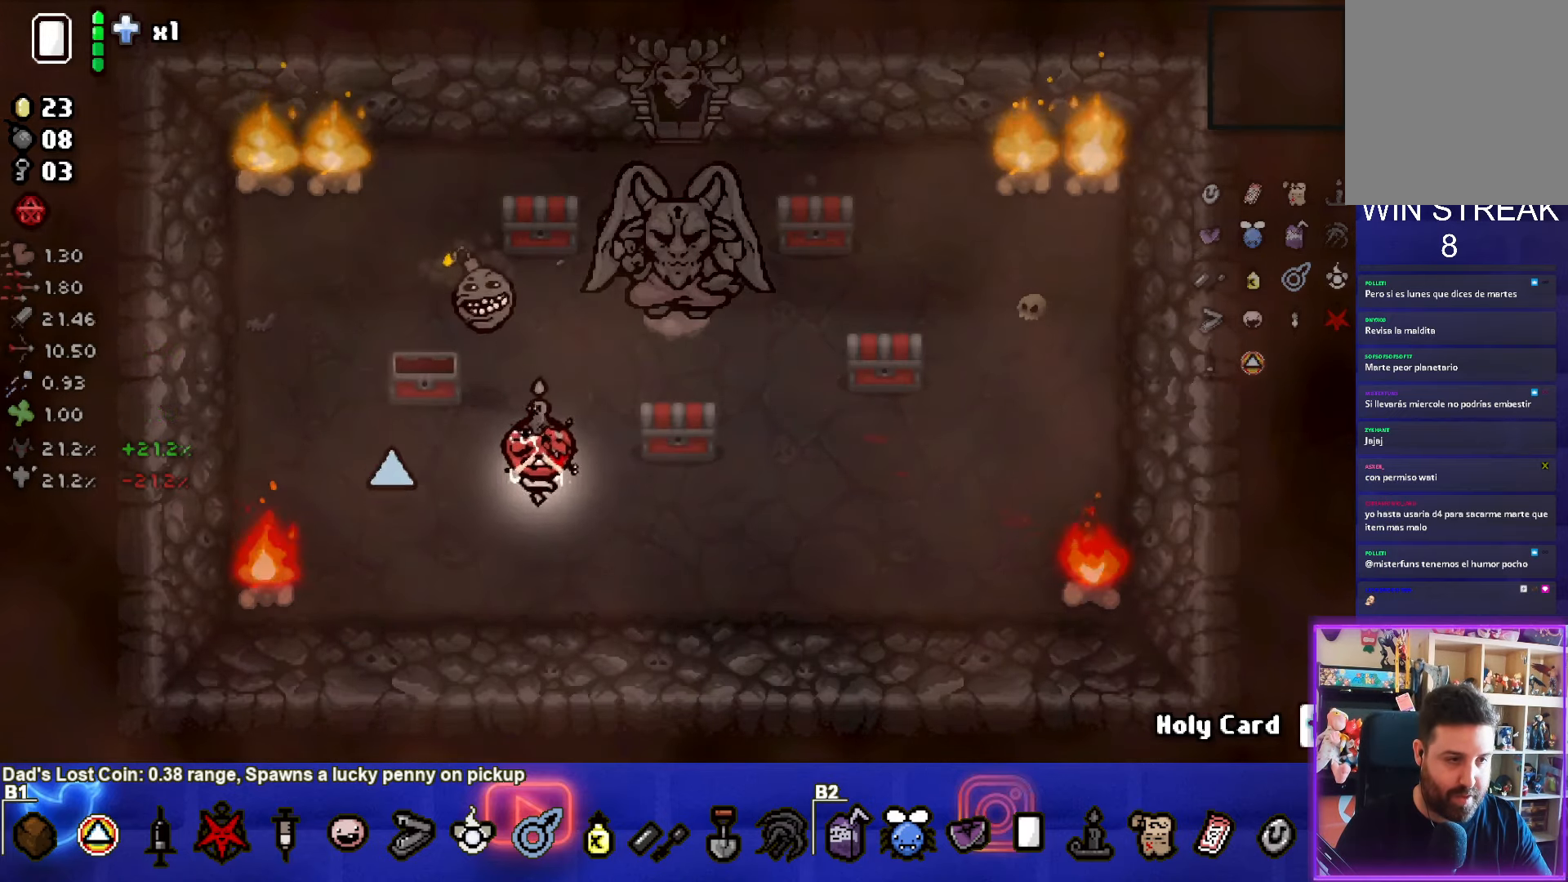
{"buttons": [], "left_stick": "center", "events": [[117, "left_stick", "right"], [433, "left_stick", "center"]]}
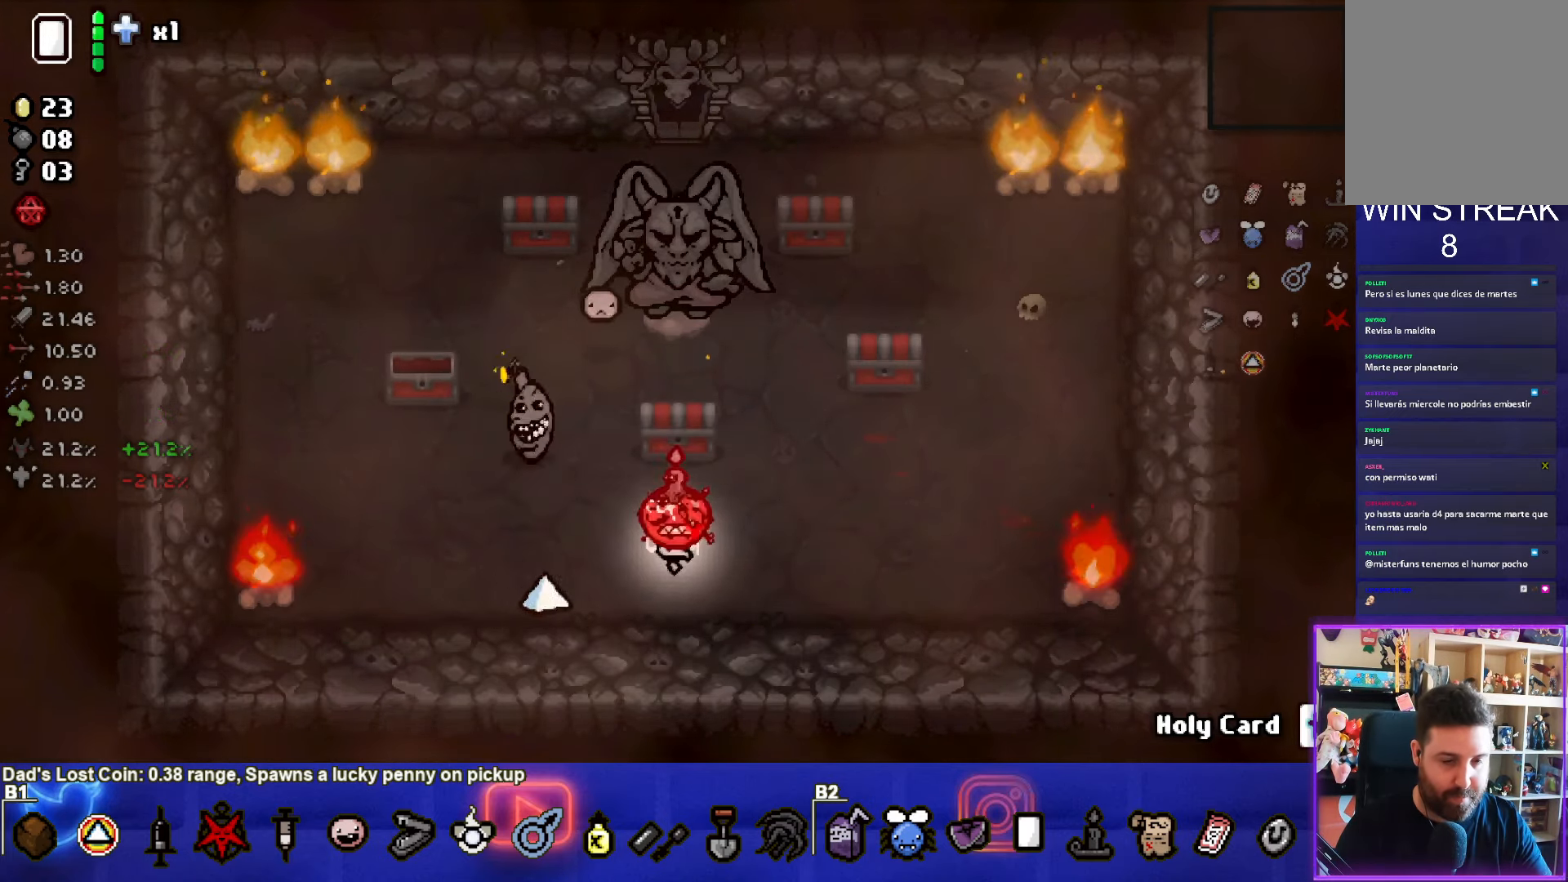
{"buttons": [], "left_stick": "up-right", "events": [[50, "left_stick", "up-right"]]}
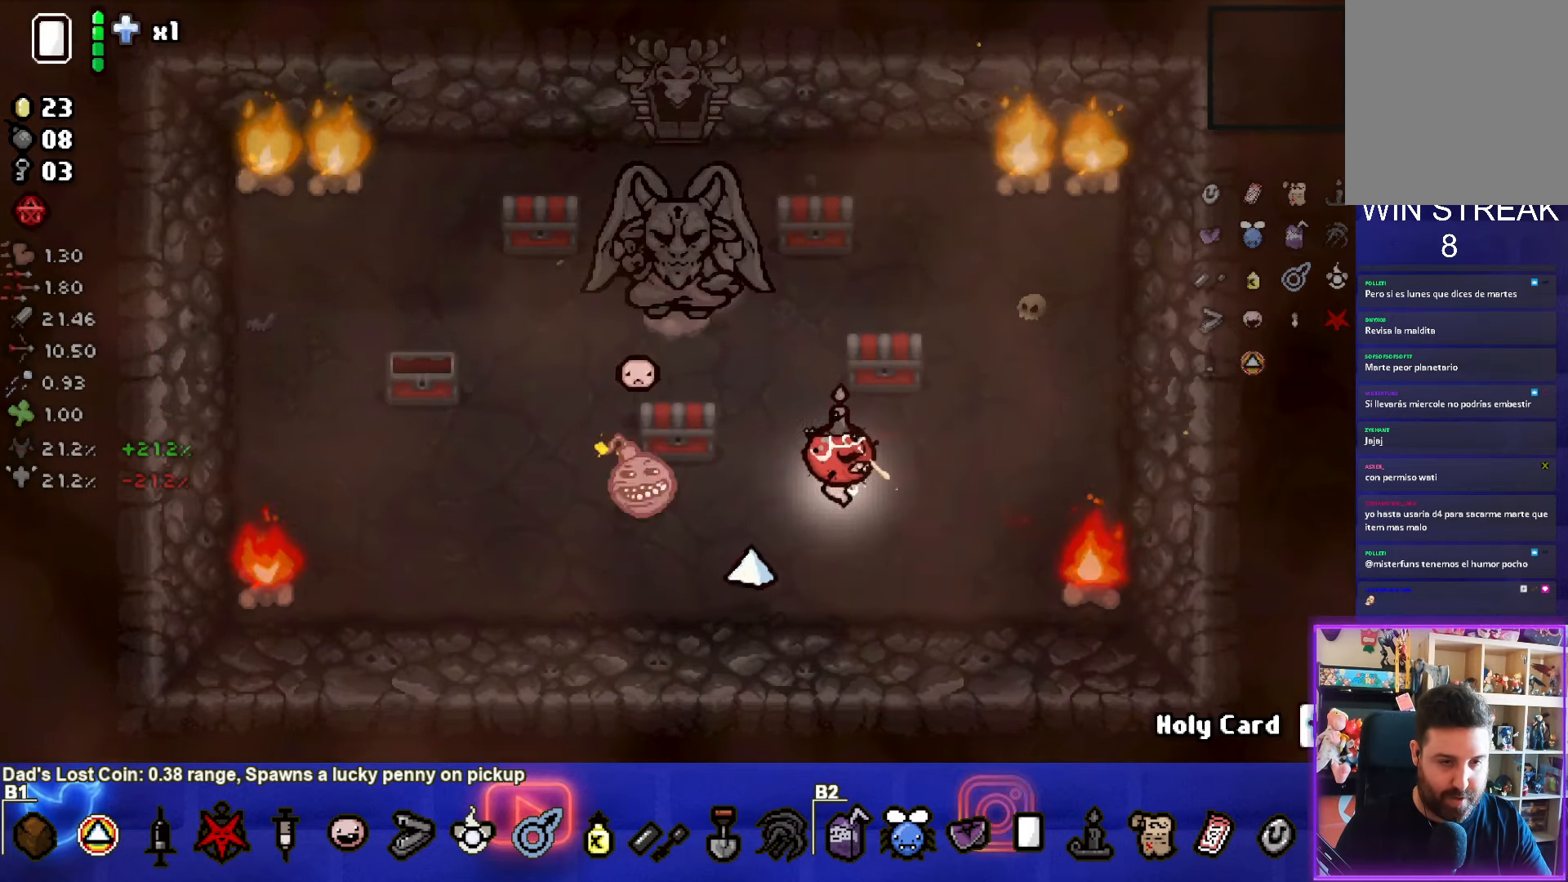
{"buttons": [], "left_stick": "up-right", "events": []}
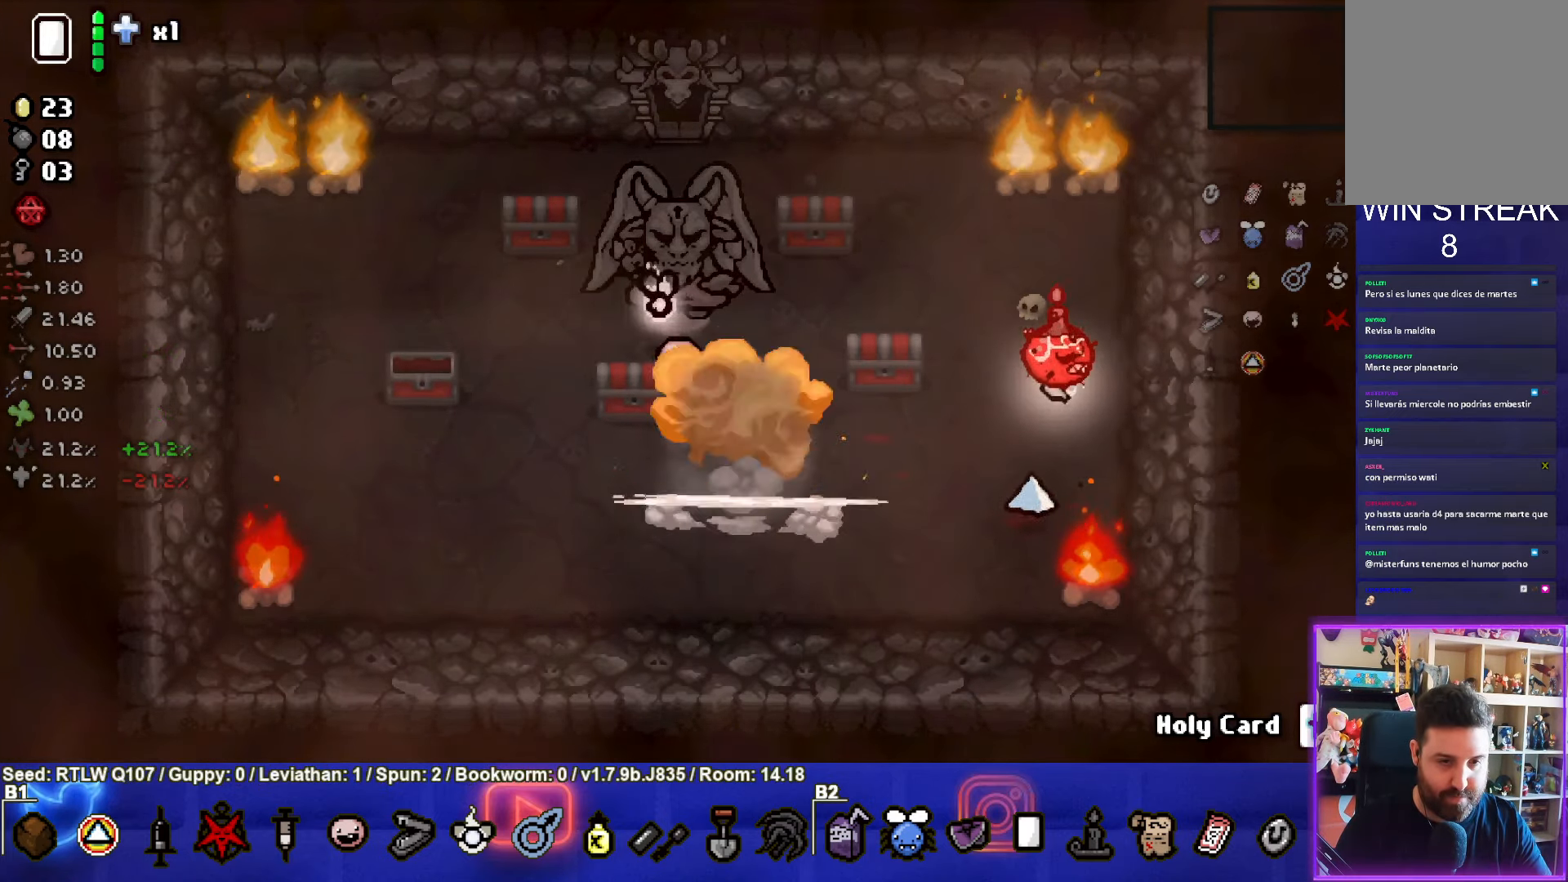
{"buttons": ["CROSS"], "left_stick": "center", "events": [[100, "left_stick", "center"], [167, "CROSS", "down"], [317, "CROSS", "up"], [350, "CROSS", "down"]]}
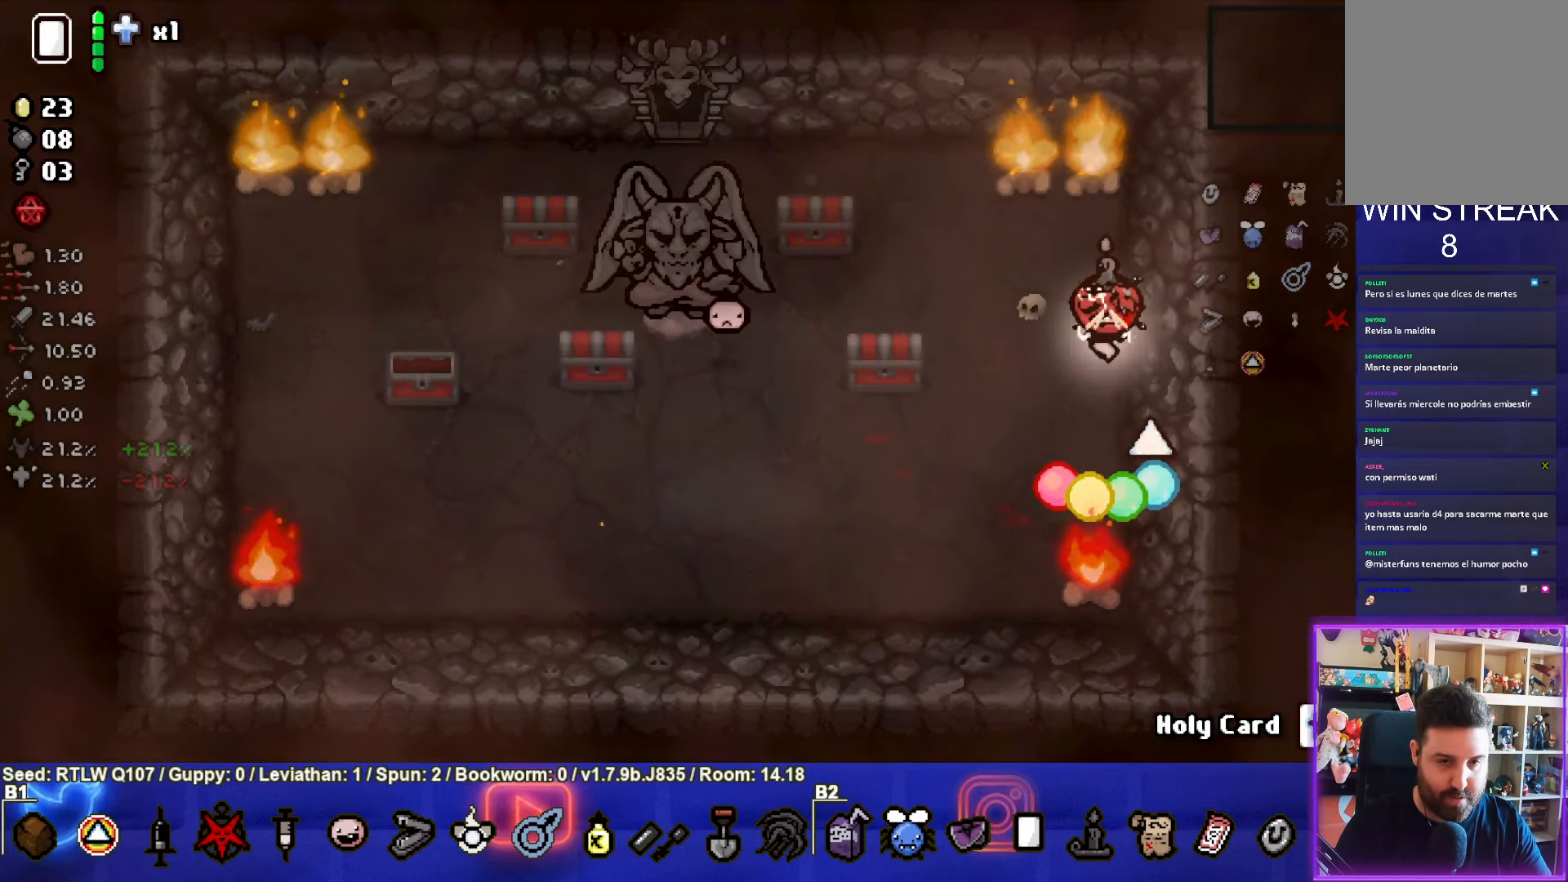
{"buttons": [], "left_stick": "down-left", "events": [[17, "CROSS", "up"], [83, "CROSS", "down"], [250, "CROSS", "up"], [300, "left_stick", "down-left"]]}
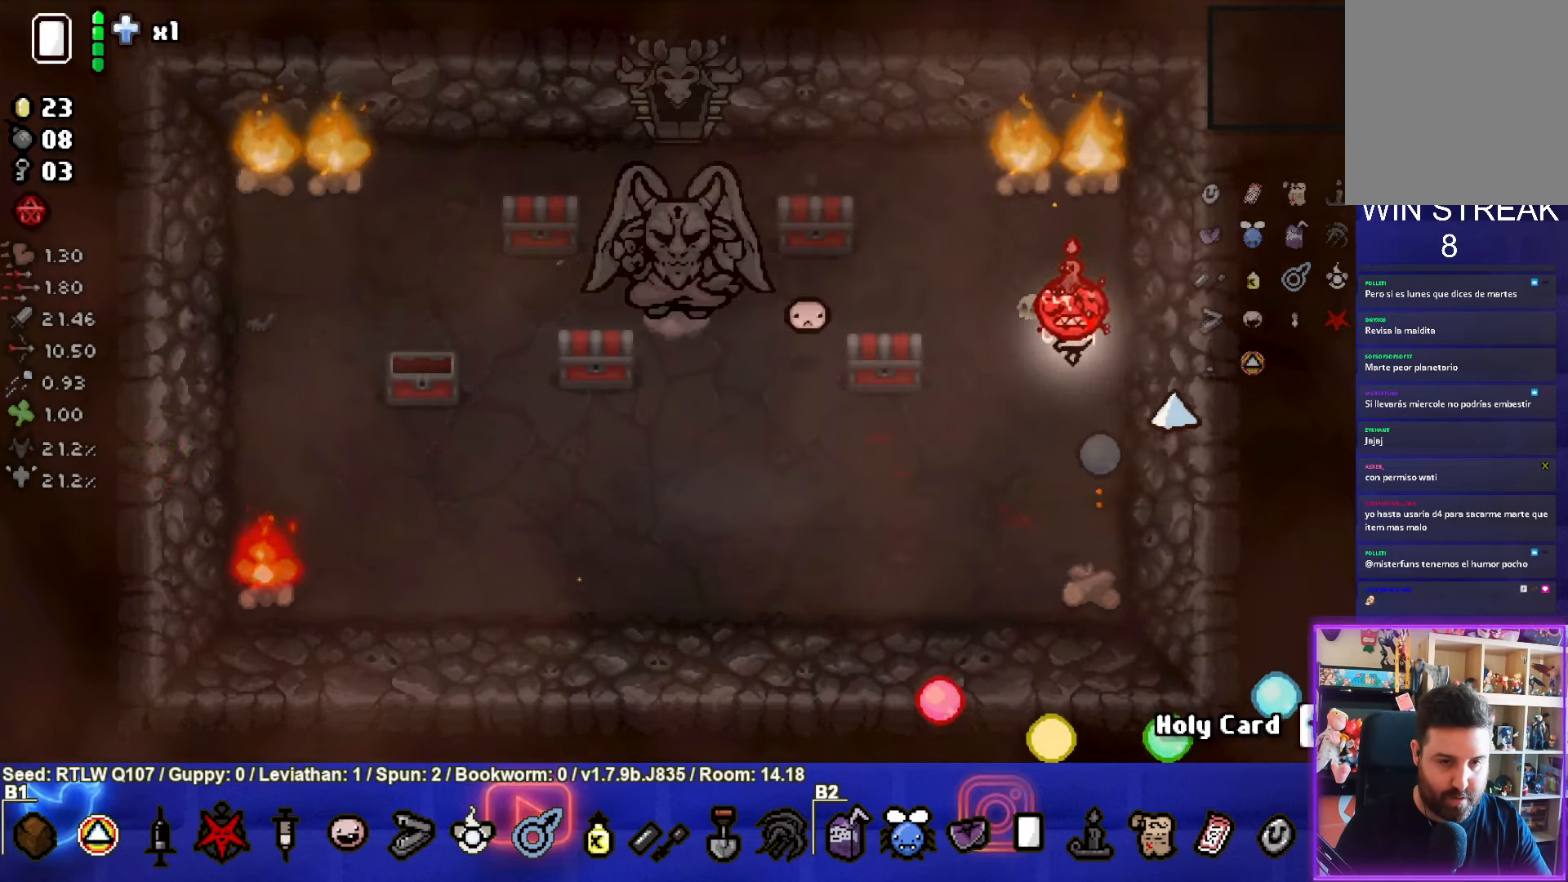
{"buttons": [], "left_stick": "up-left", "events": [[267, "left_stick", "center"], [334, "left_stick", "up-left"]]}